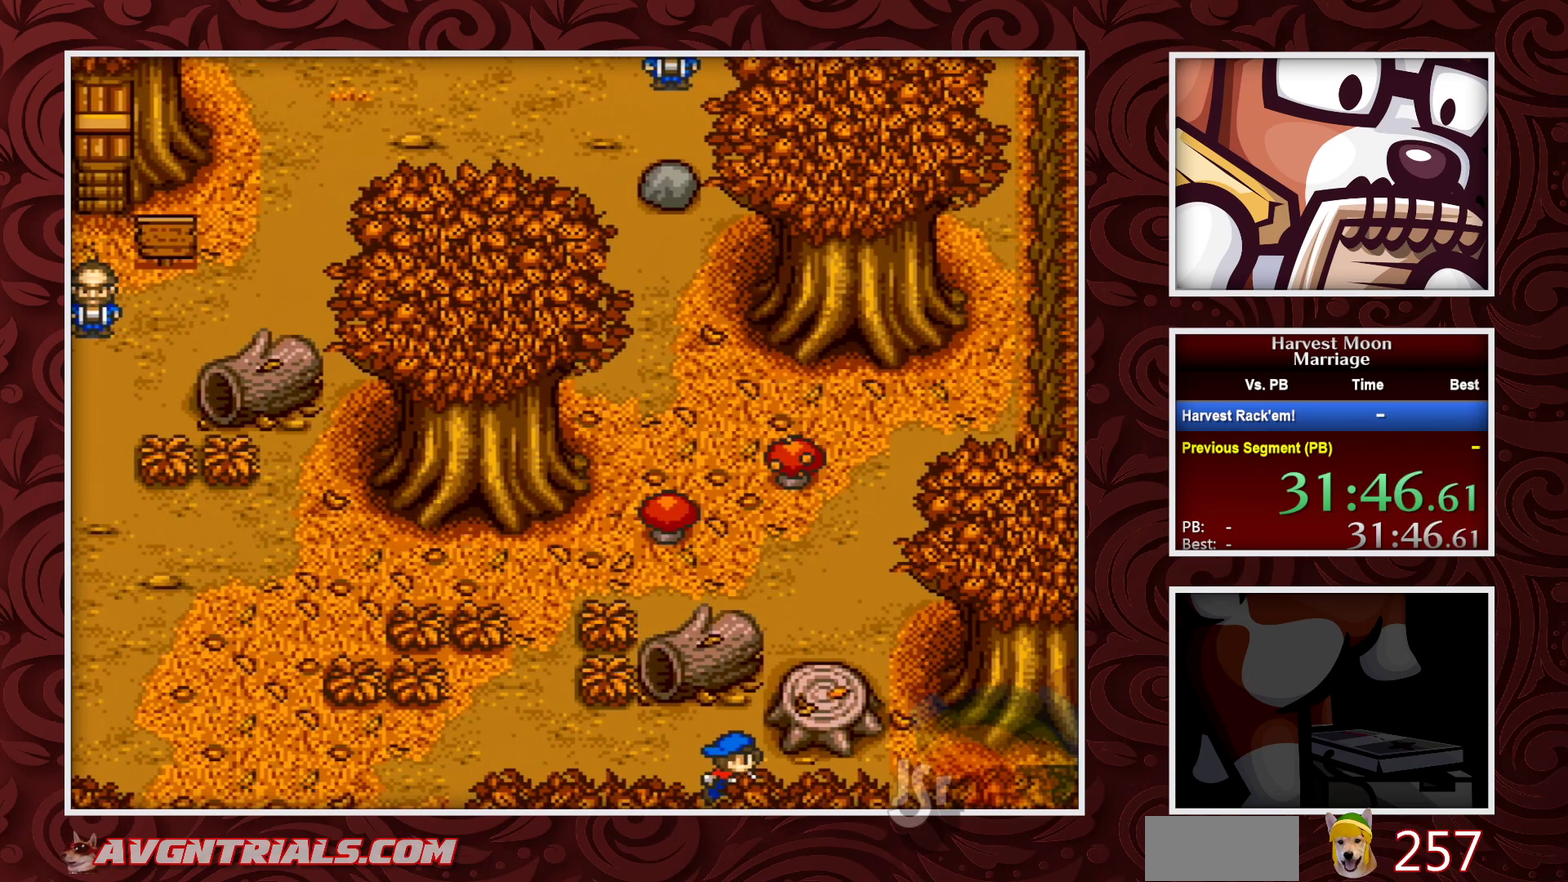
Gameplay with a controller (Nintendo layout); each line is a JSON object with the inputs held at the frame after it. "events" lists button and stick changes between this image and that frame as [ms after this image, input, new state], when the widget could be followed in between. Not read: L3 R3.
{"buttons": [], "events": [[167, "DPAD_UP", "down"], [183, "B", "up"], [183, "DPAD_RIGHT", "up"], [267, "Y", "down"], [333, "DPAD_UP", "up"], [433, "Y", "up"]]}
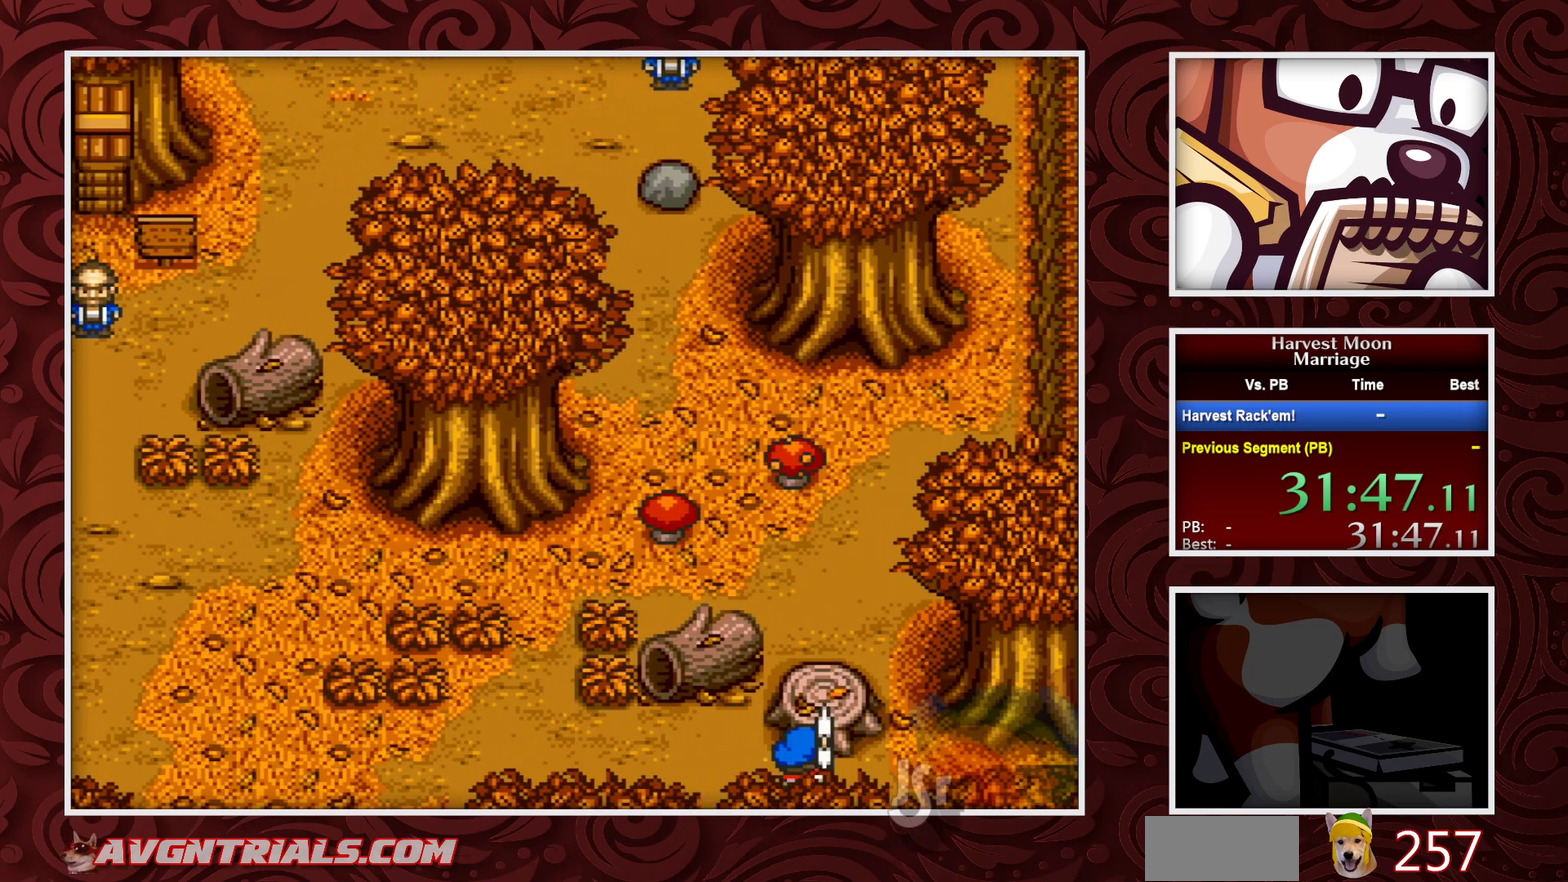
{"buttons": [], "events": []}
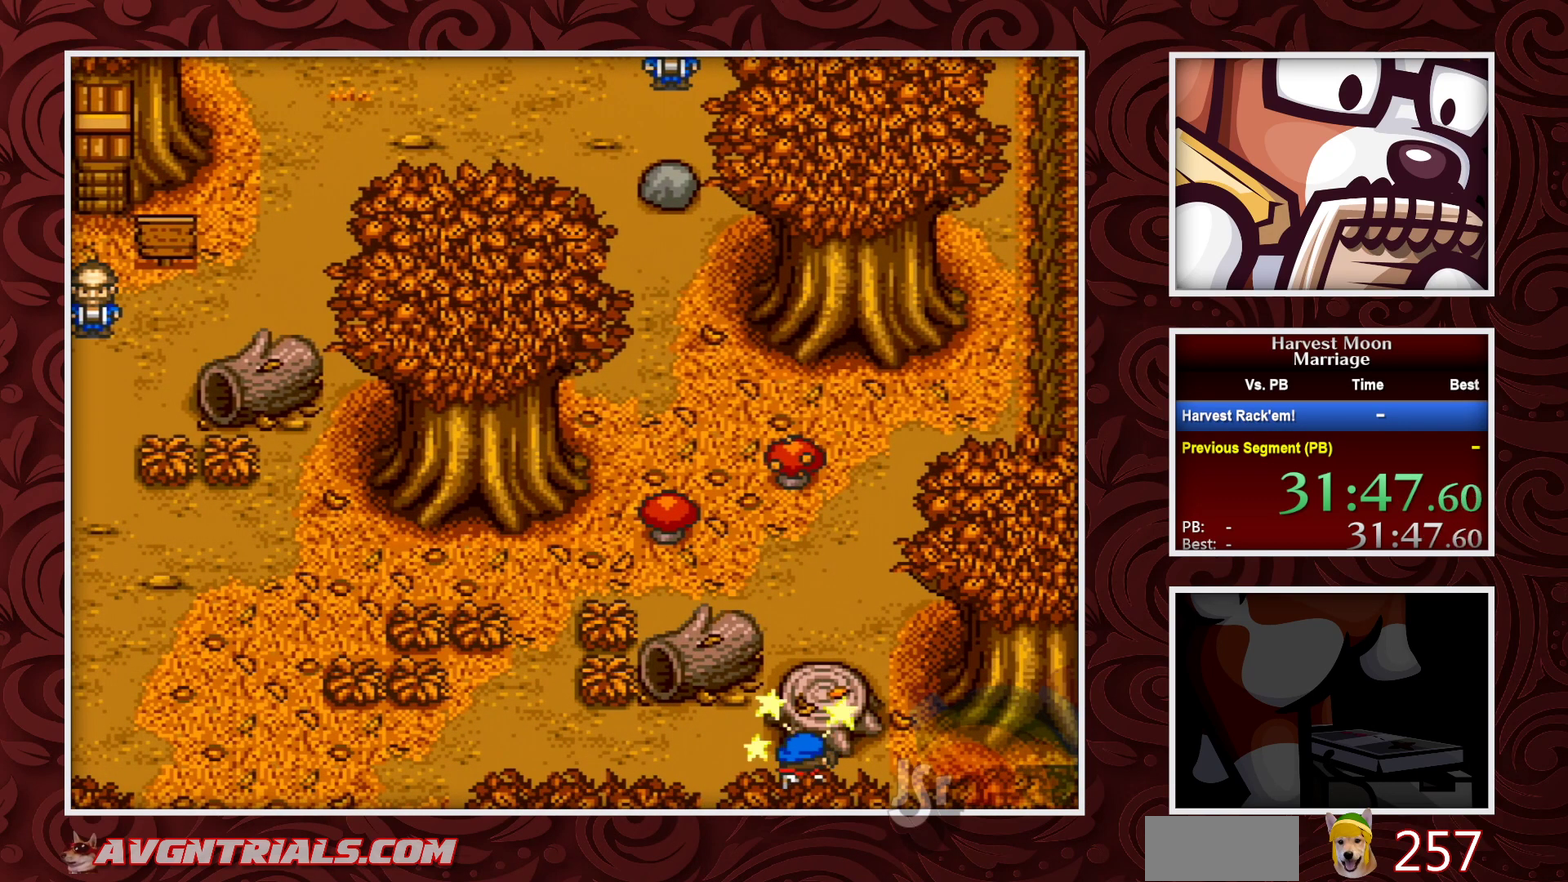
{"buttons": [], "events": [[67, "Y", "down"], [250, "Y", "up"]]}
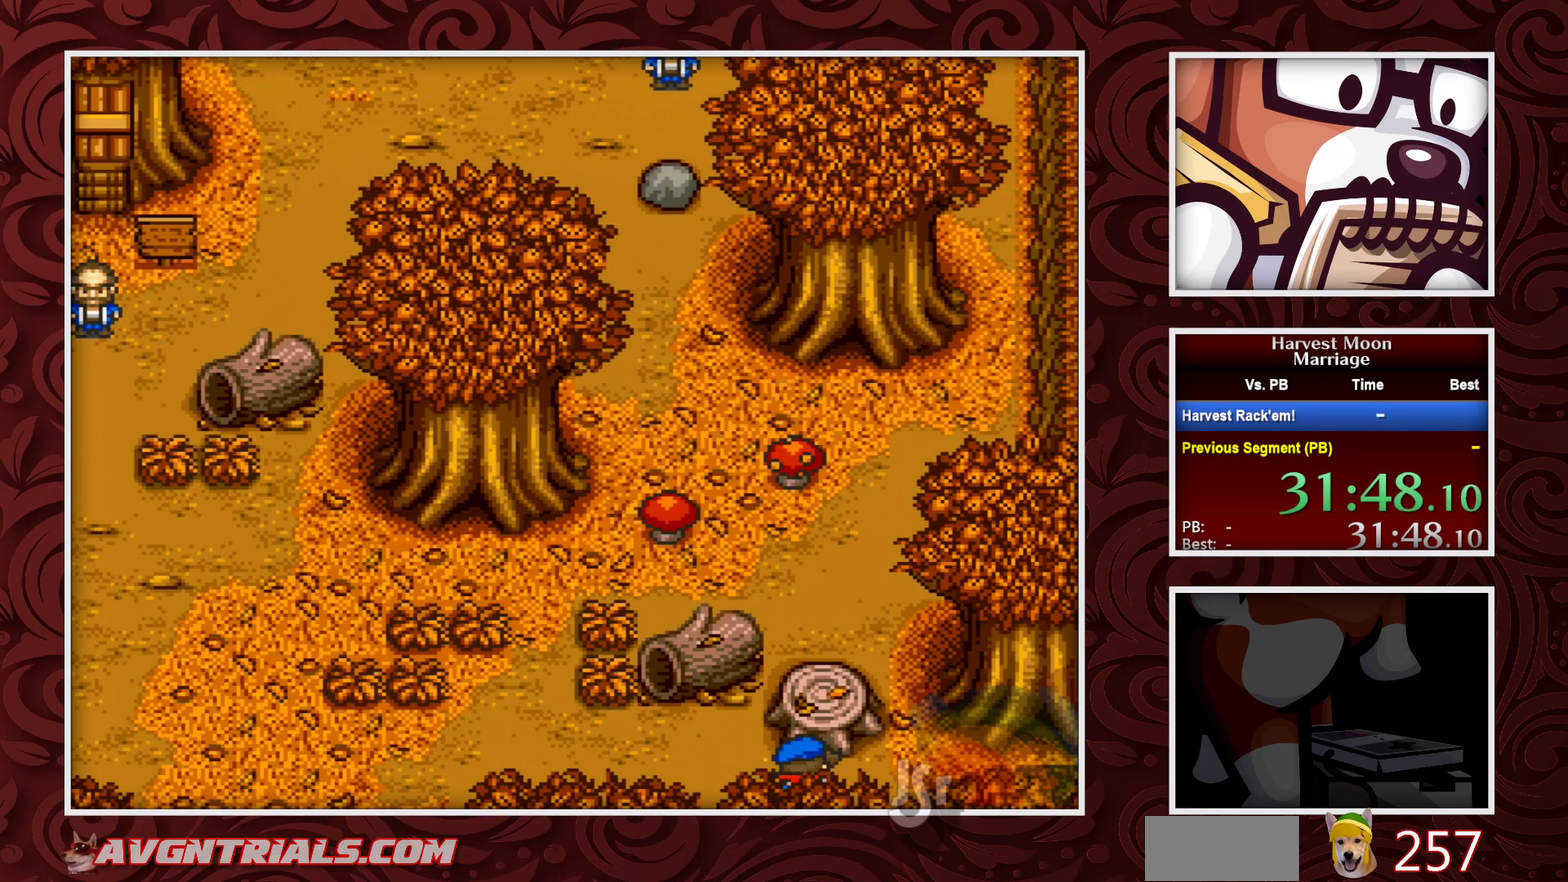
{"buttons": ["Y"], "events": [[367, "Y", "down"]]}
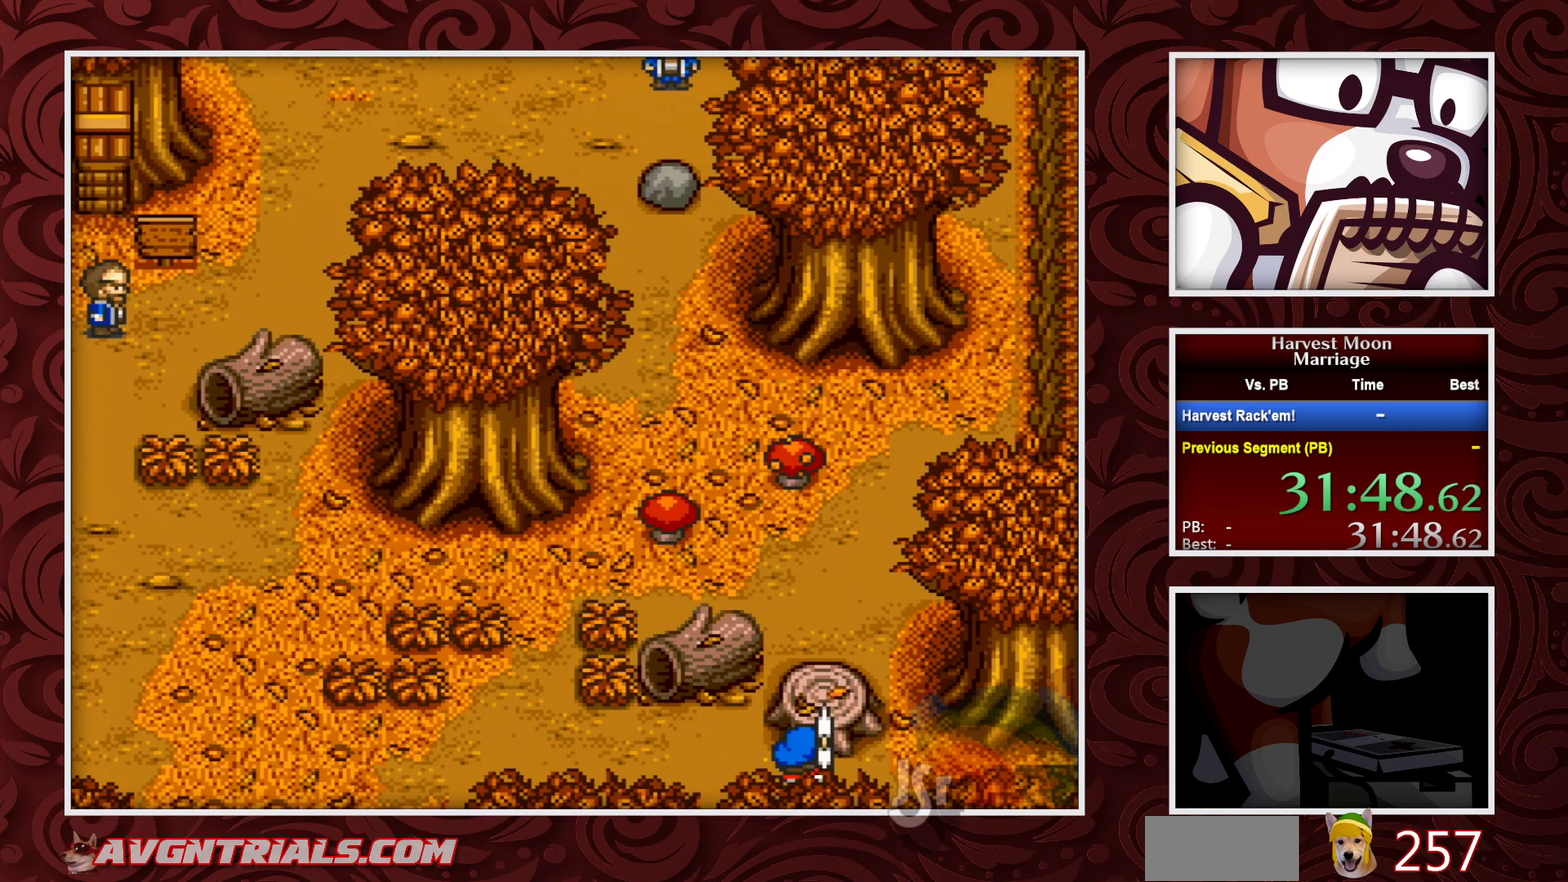
{"buttons": [], "events": [[33, "Y", "up"]]}
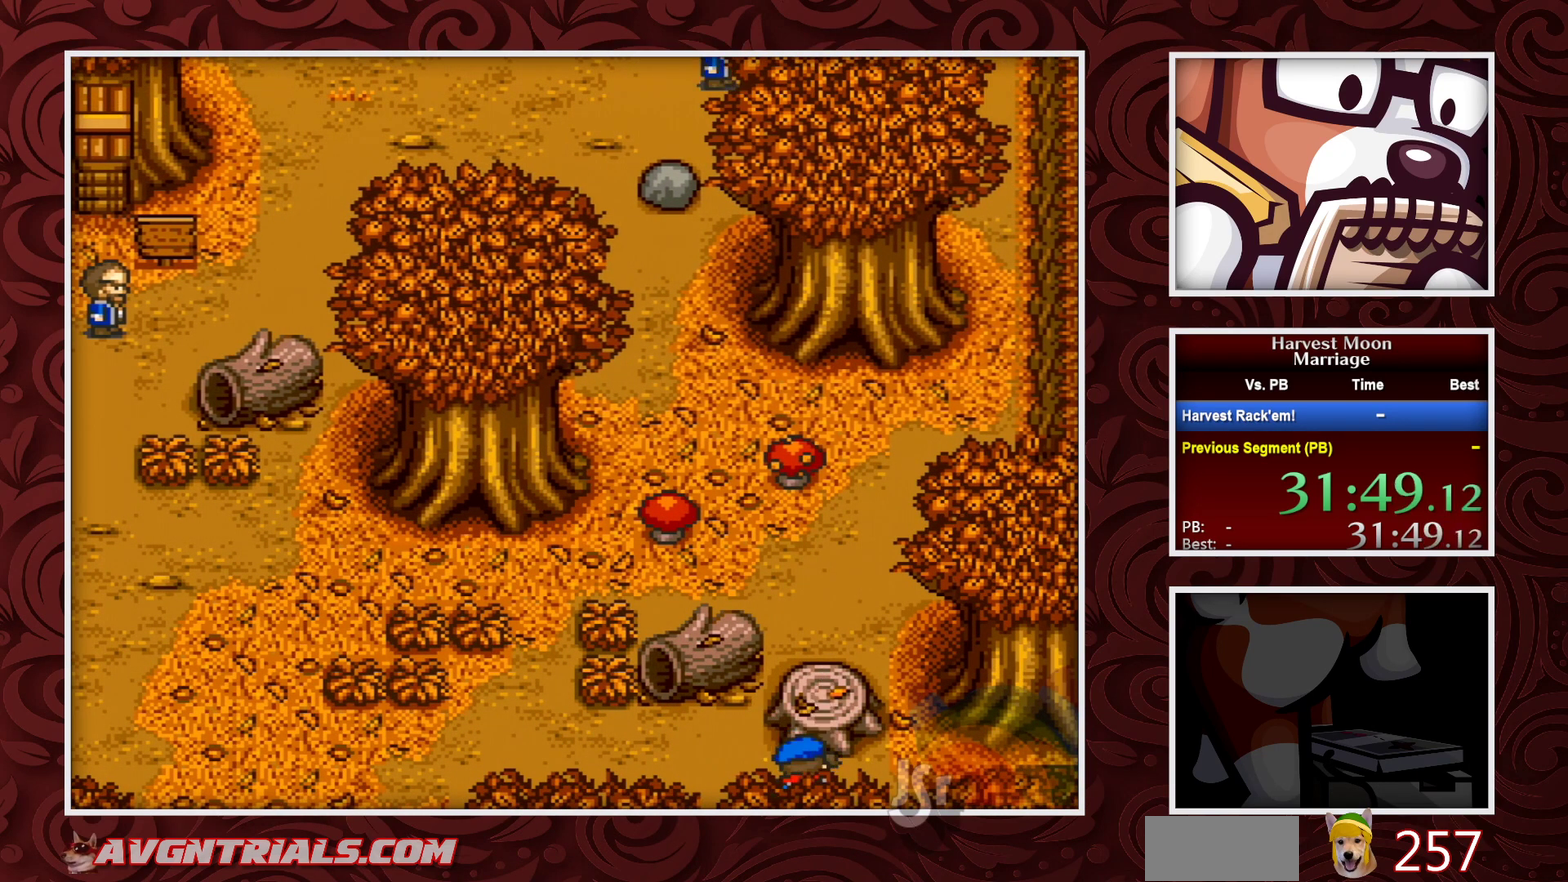
{"buttons": [], "events": [[200, "Y", "down"], [317, "Y", "up"]]}
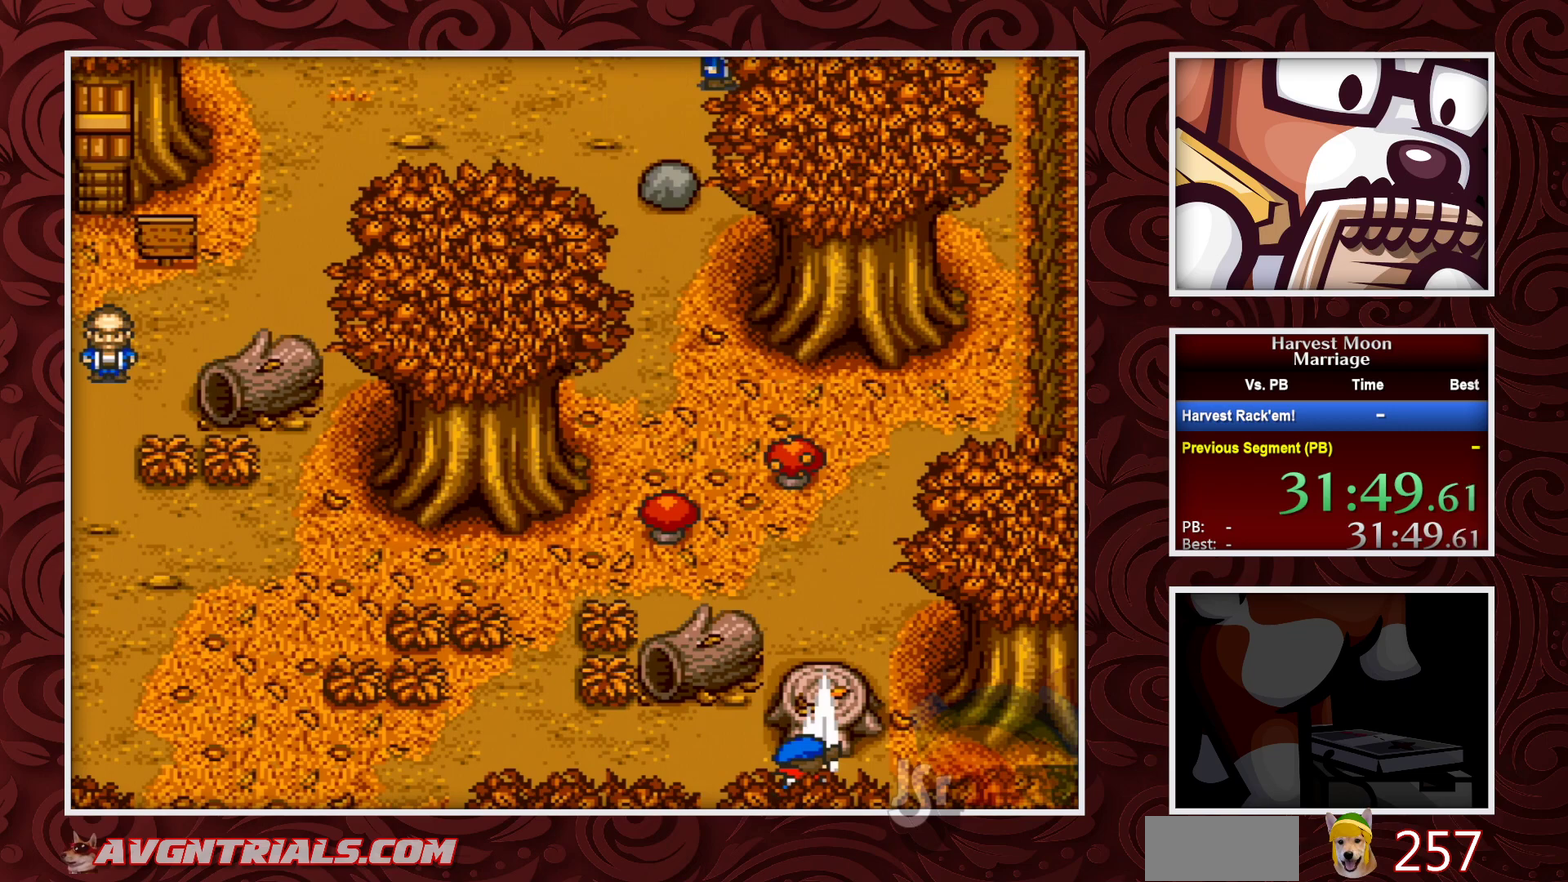
{"buttons": ["Y"], "events": [[483, "Y", "down"]]}
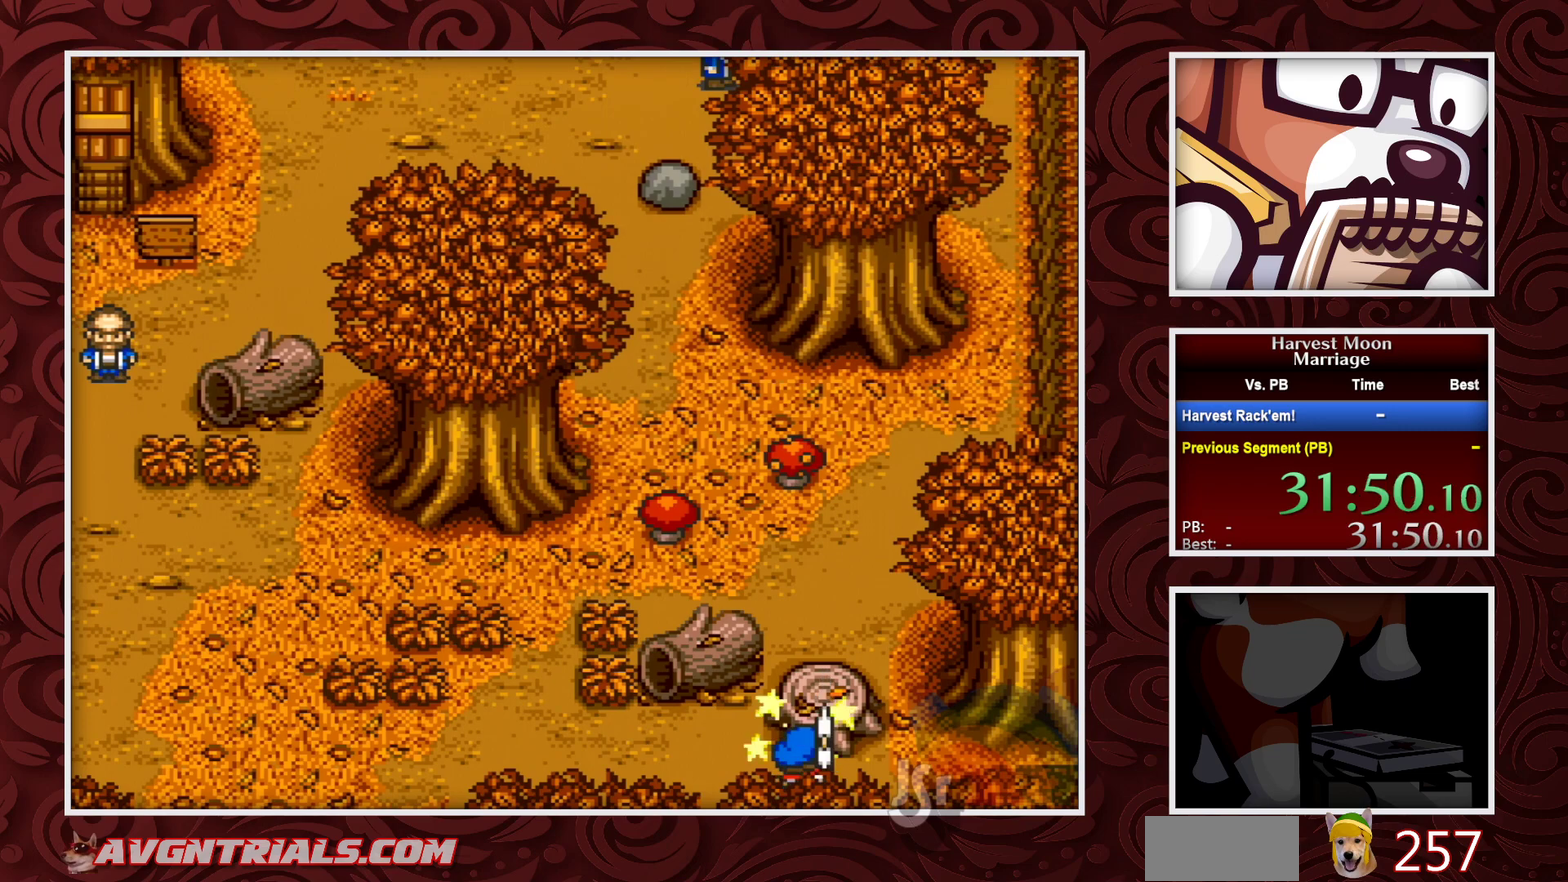
{"buttons": [], "events": [[133, "Y", "up"]]}
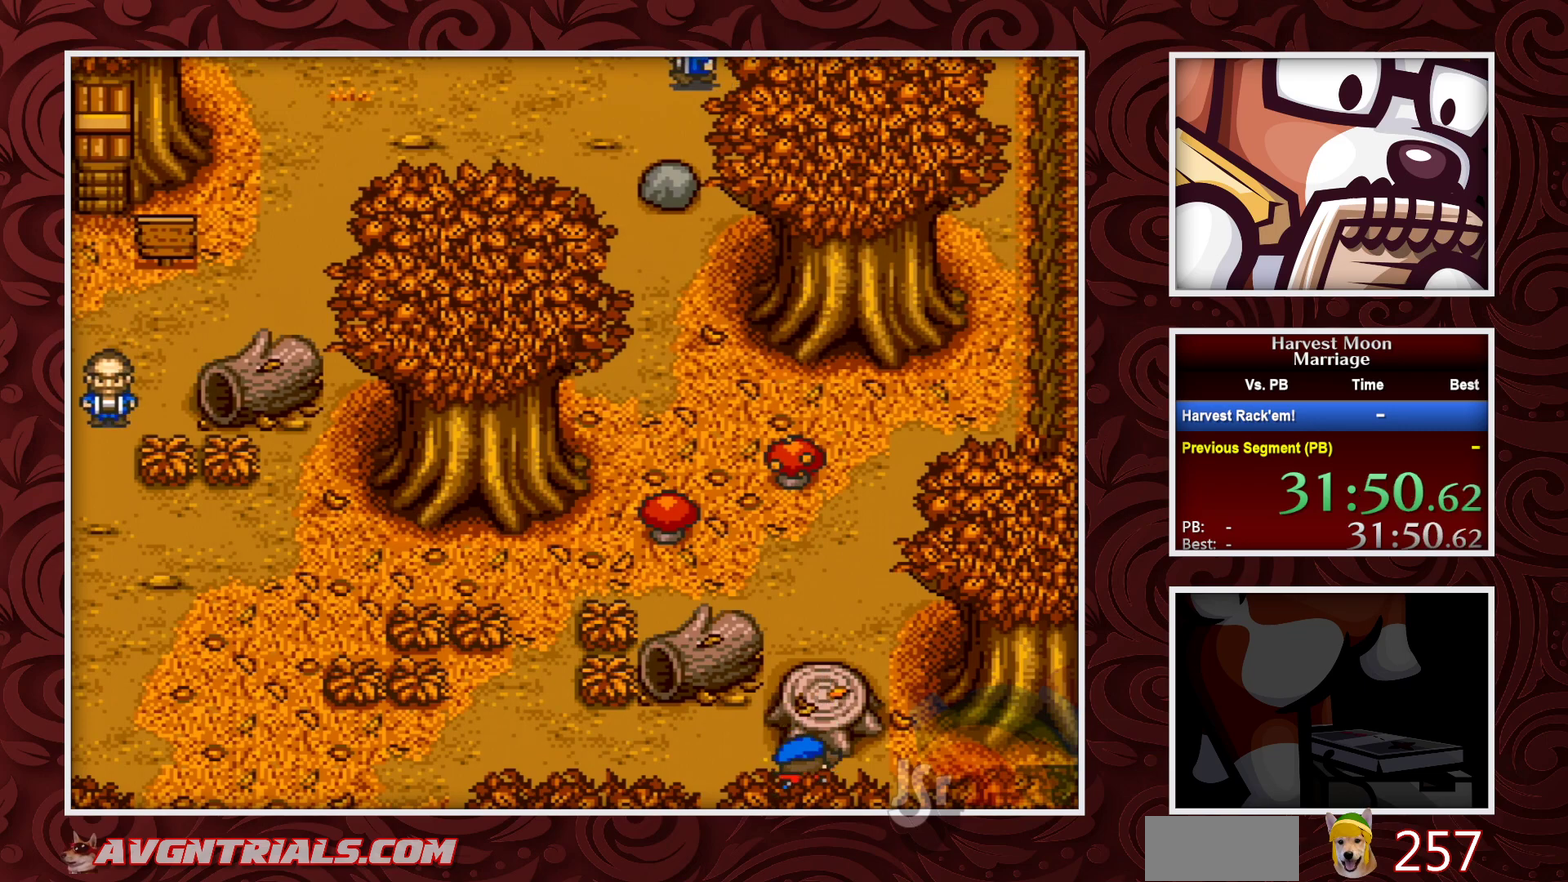
{"buttons": [], "events": [[283, "Y", "down"], [450, "Y", "up"]]}
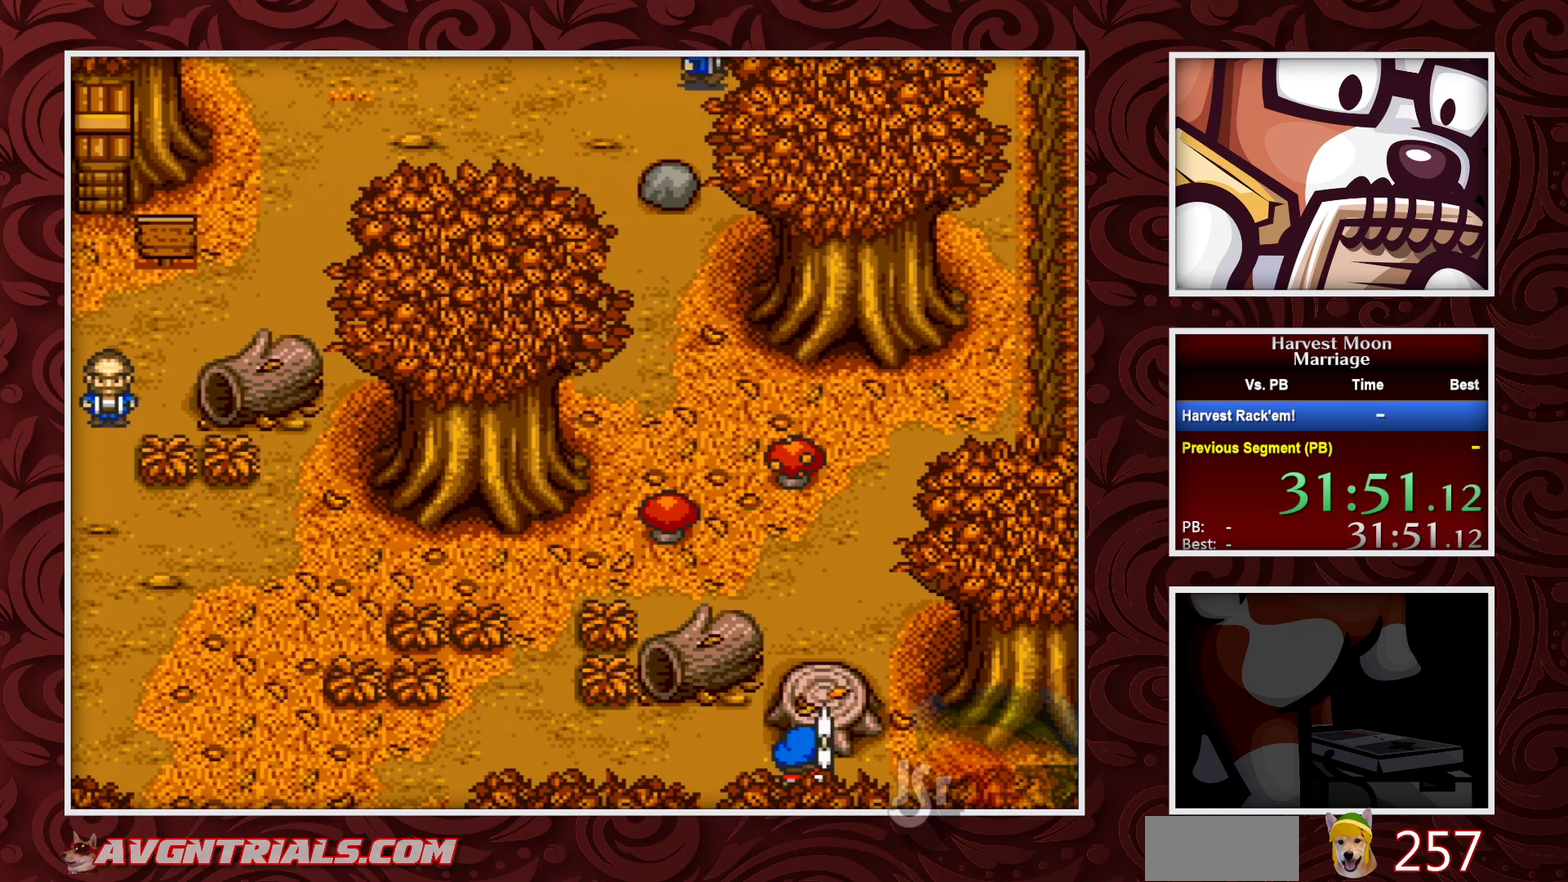
{"buttons": ["B"], "events": [[133, "B", "down"]]}
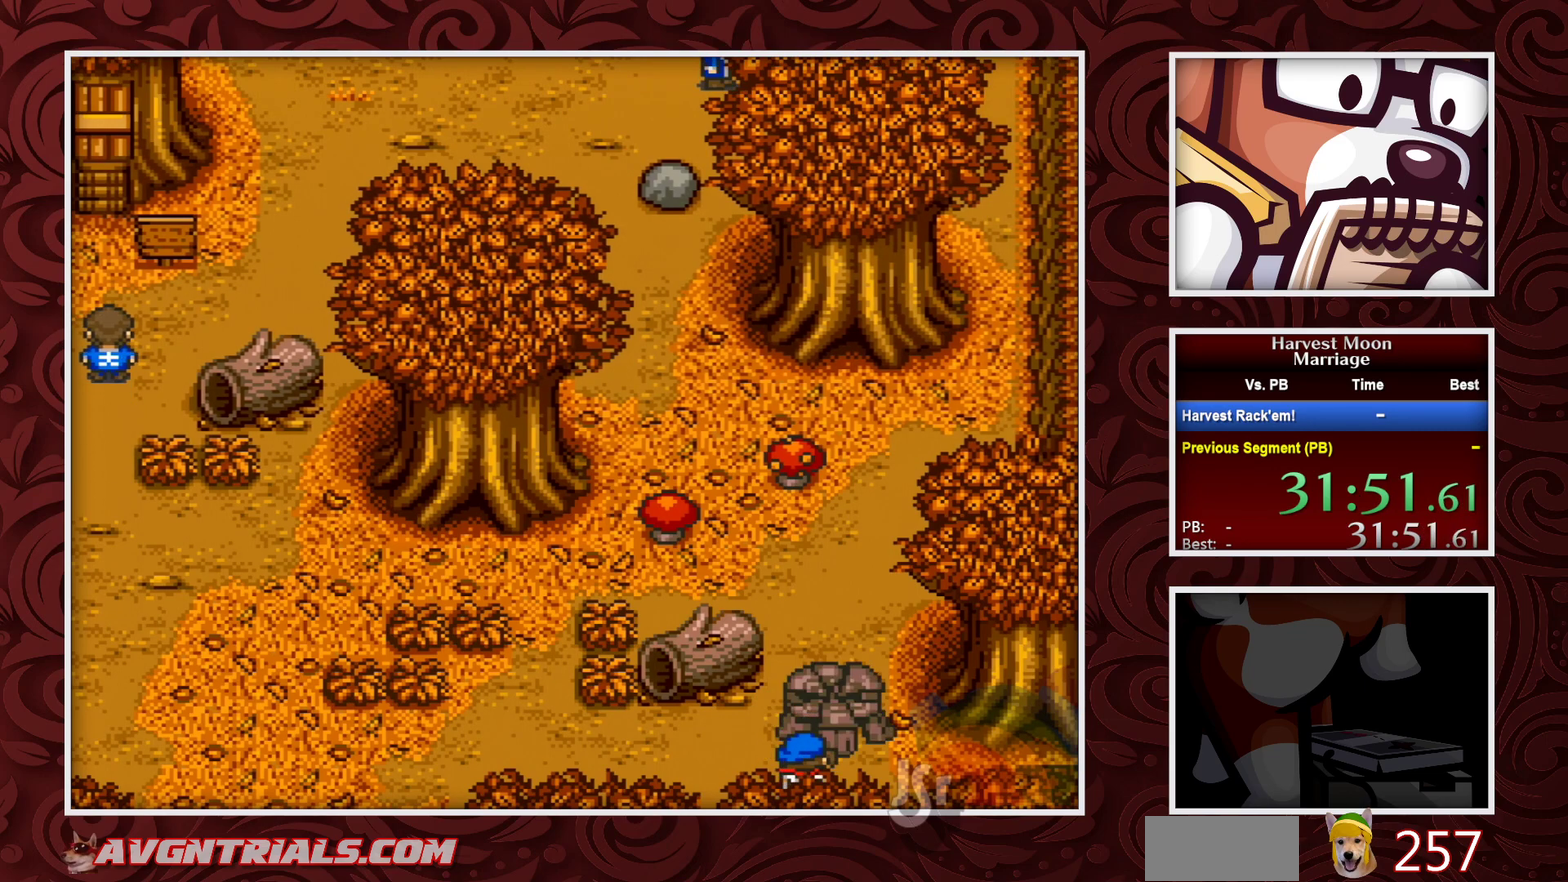
{"buttons": ["B"], "events": []}
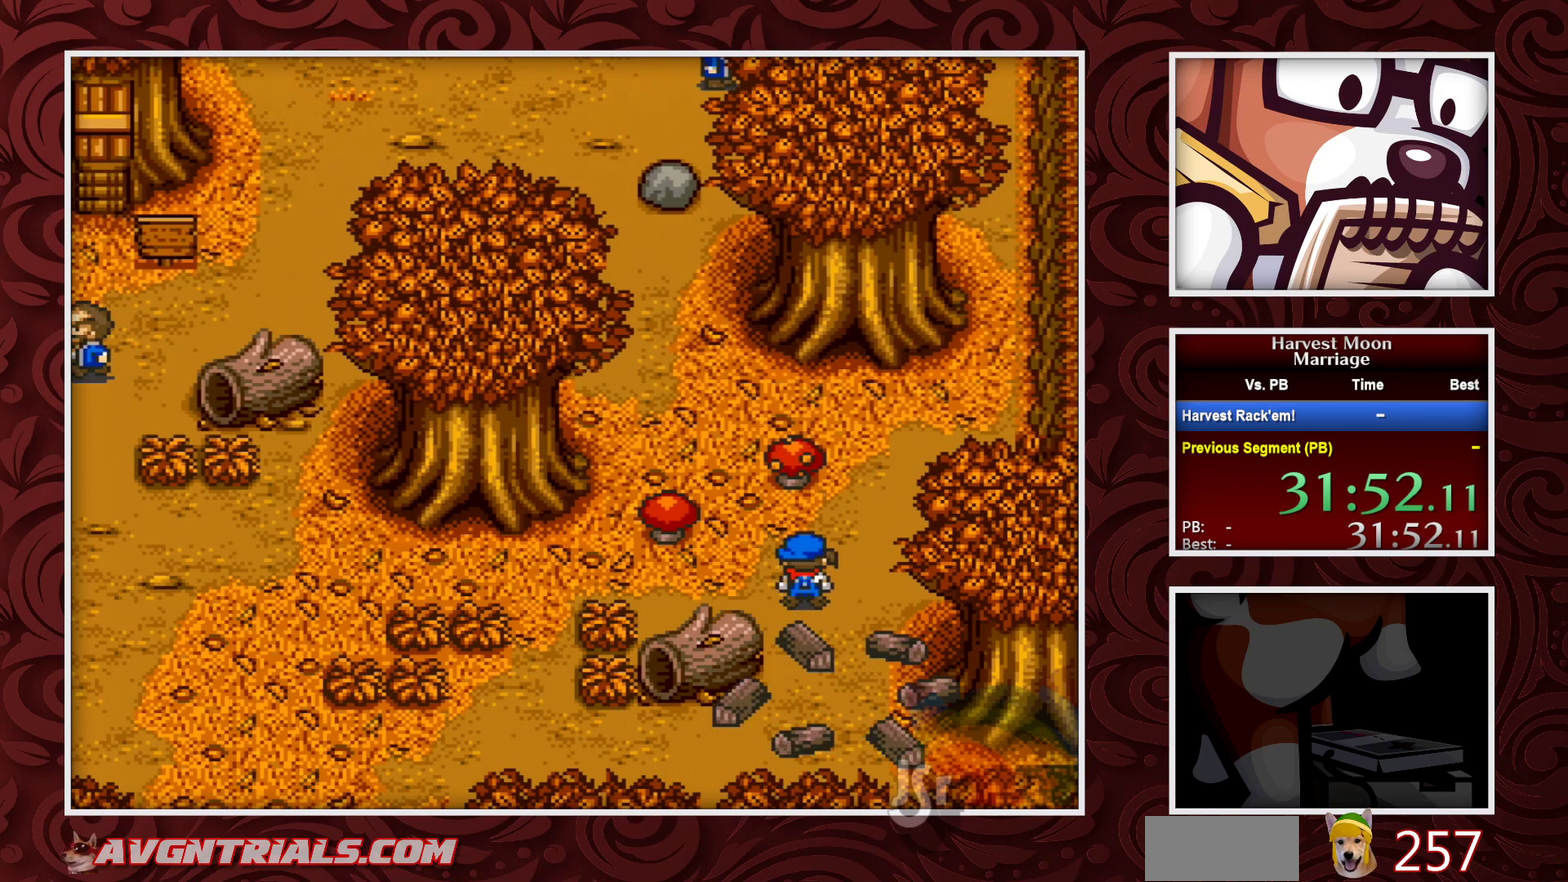
{"buttons": [], "events": [[167, "A", "down"], [200, "B", "up"], [467, "A", "up"]]}
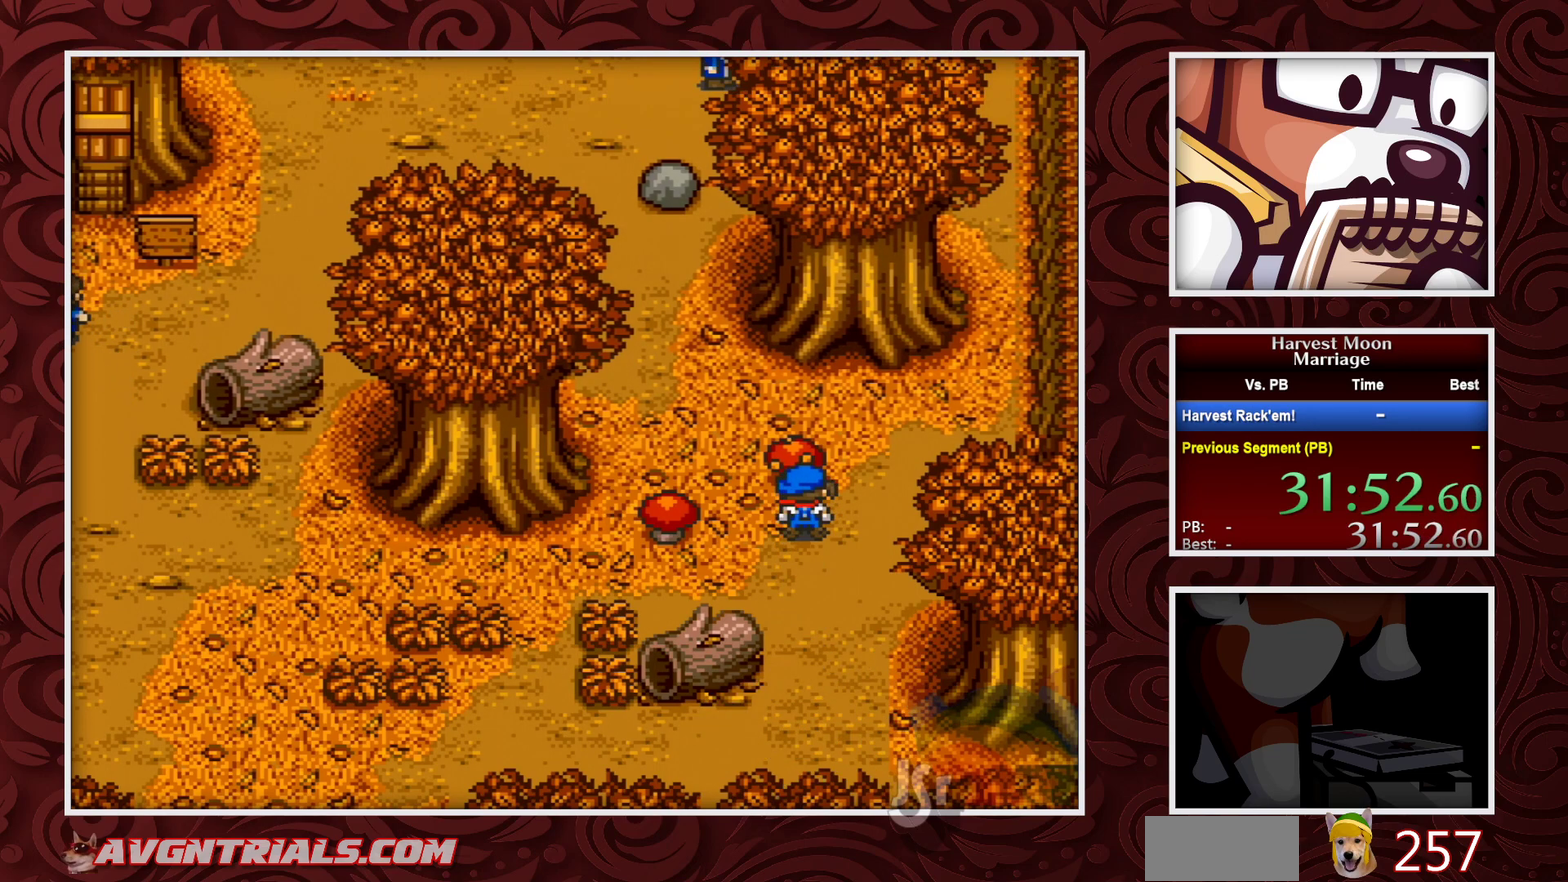
{"buttons": ["A"], "events": [[50, "A", "down"], [67, "DPAD_UP", "down"], [200, "DPAD_UP", "up"], [383, "A", "up"], [450, "A", "down"]]}
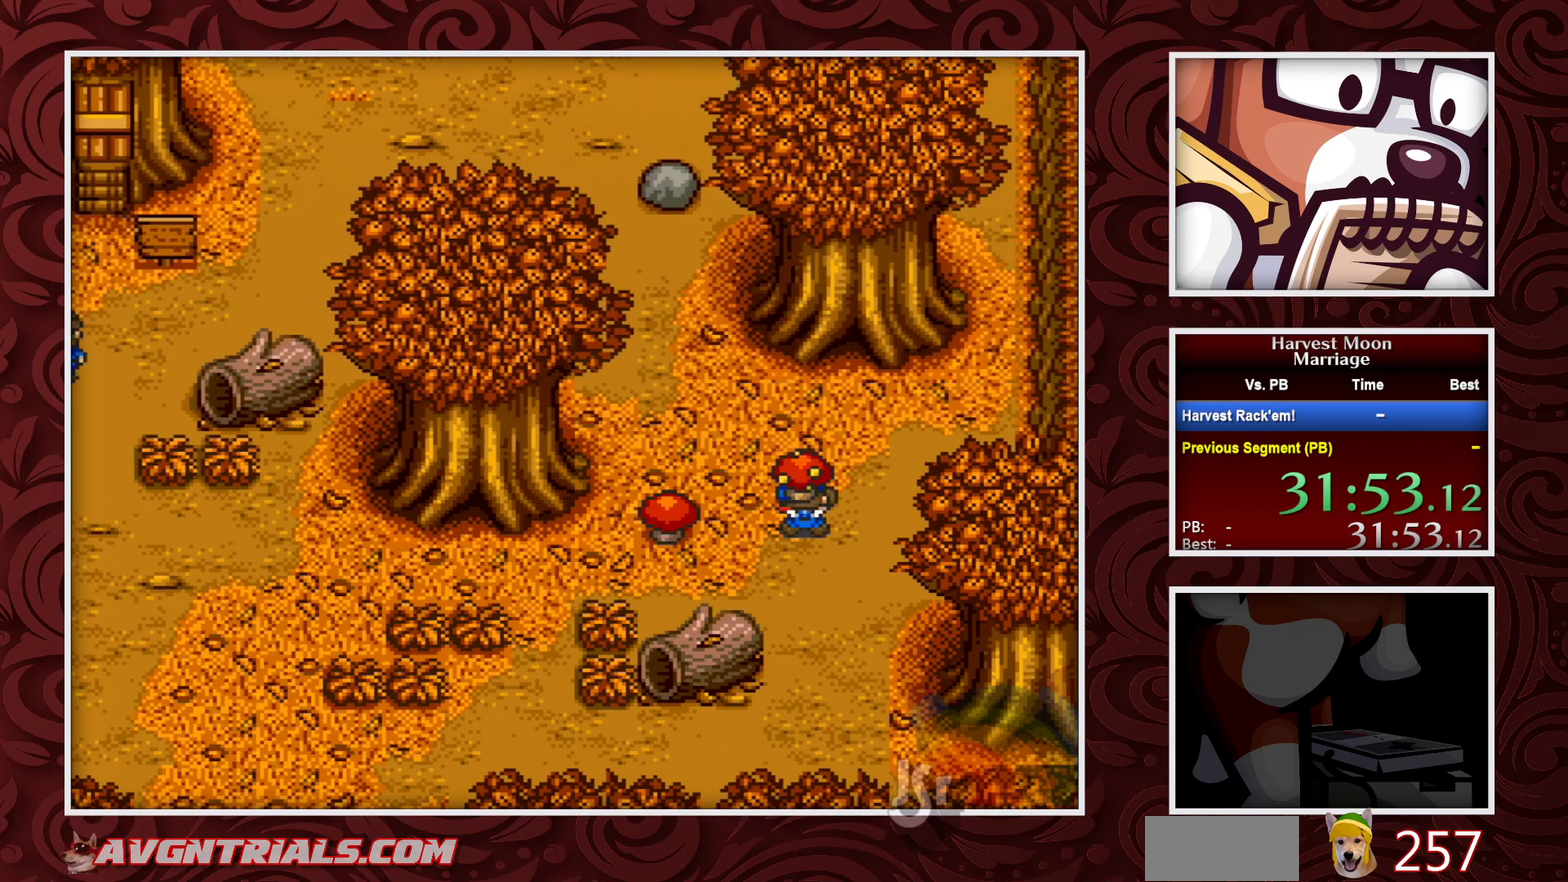
{"buttons": ["A"], "events": []}
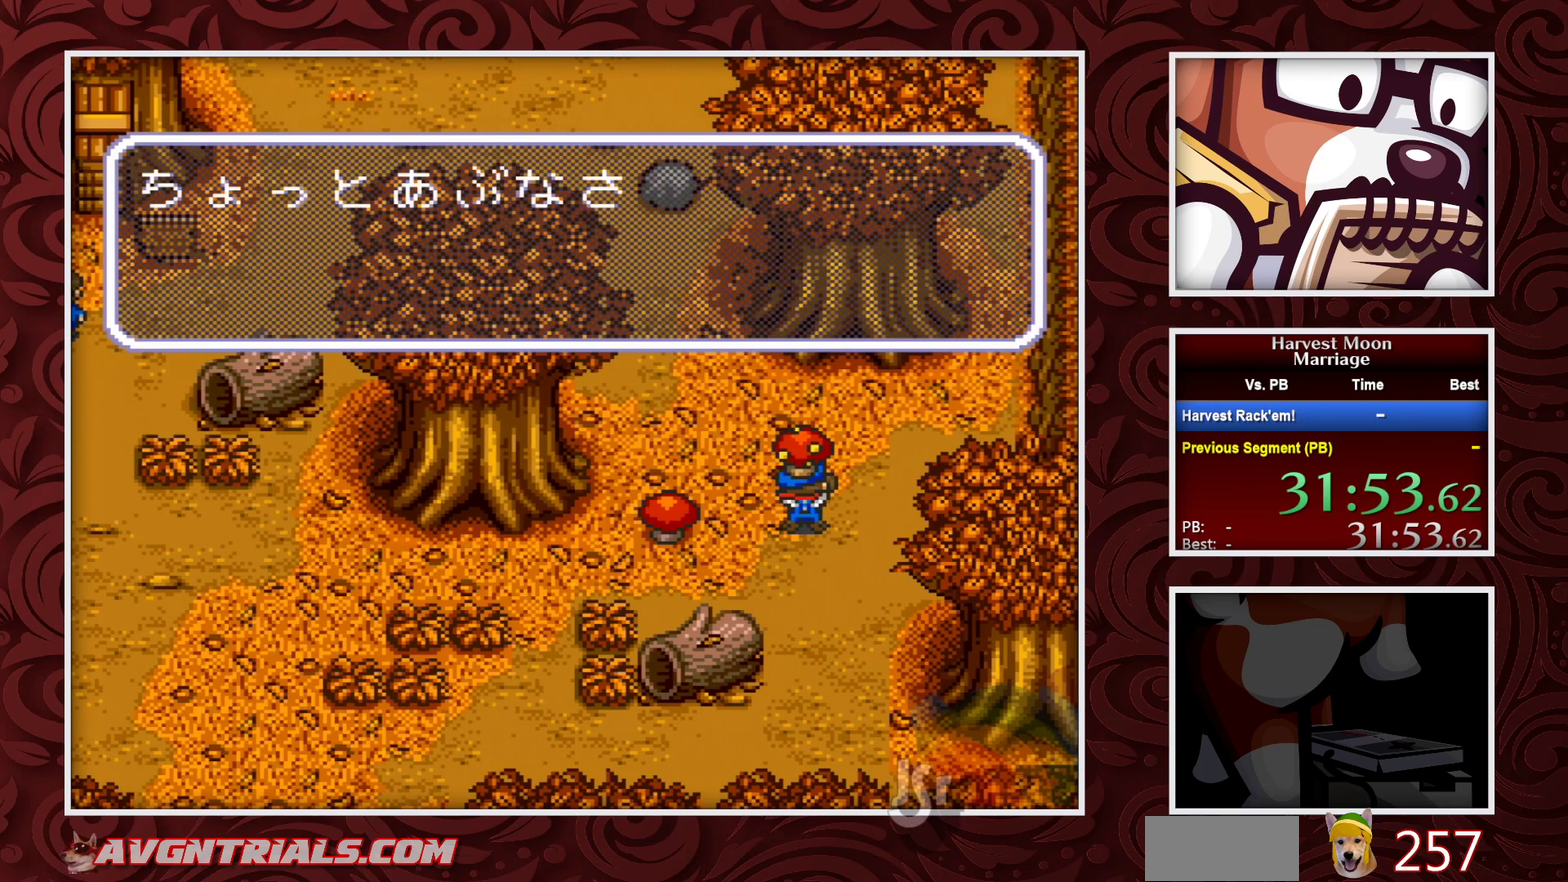
{"buttons": [], "events": [[150, "A", "up"], [217, "A", "down"], [500, "A", "up"]]}
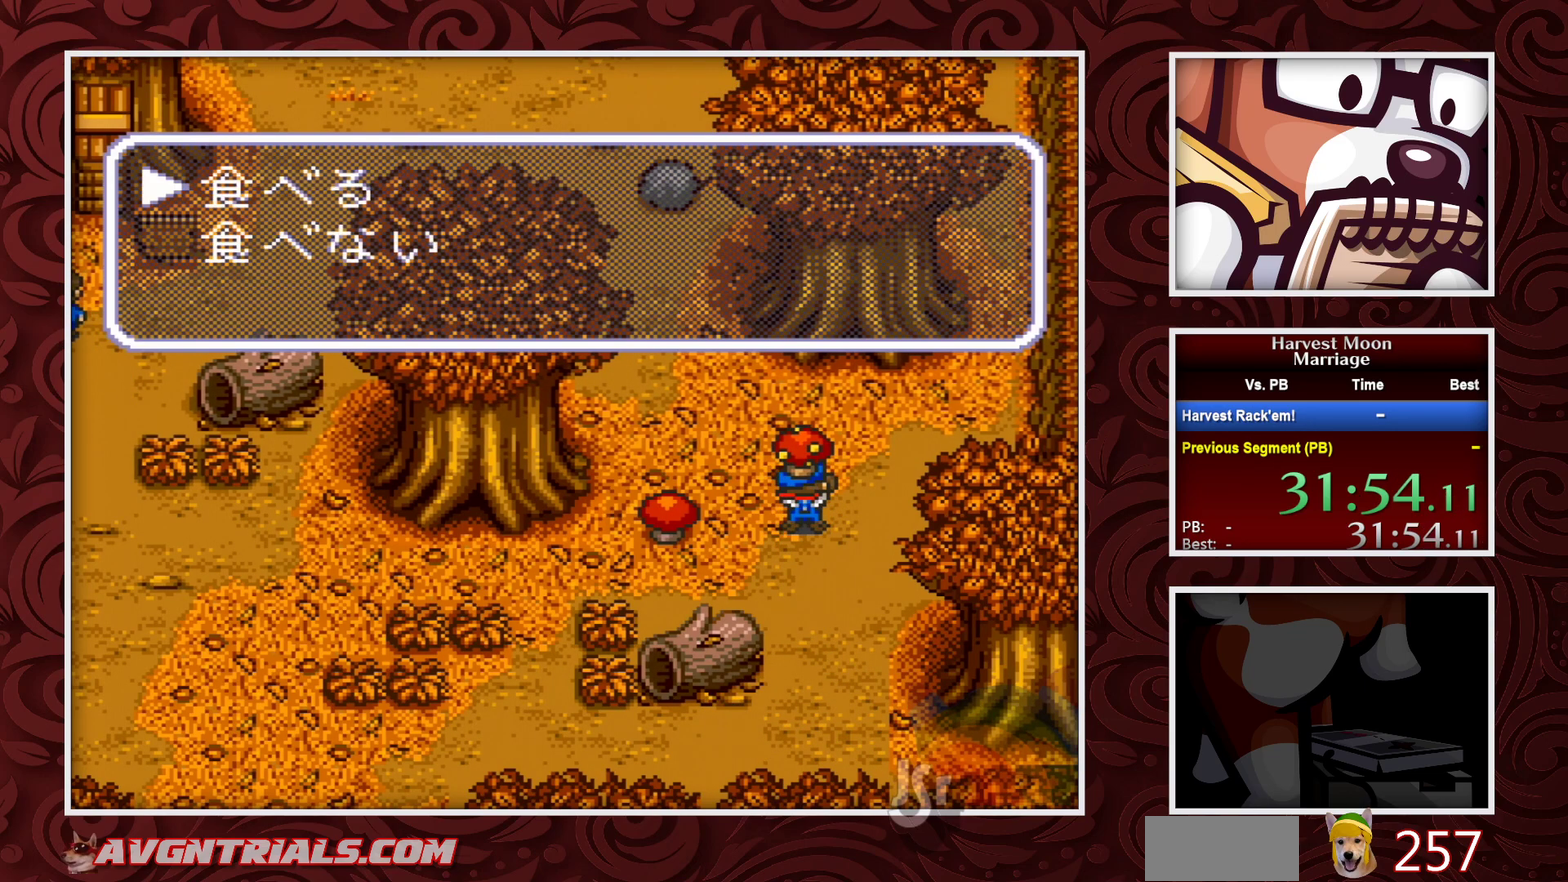
{"buttons": ["B", "DPAD_DOWN"], "events": [[33, "DPAD_DOWN", "down"], [117, "DPAD_DOWN", "up"], [167, "A", "down"], [233, "DPAD_DOWN", "down"], [250, "A", "up"], [333, "B", "down"]]}
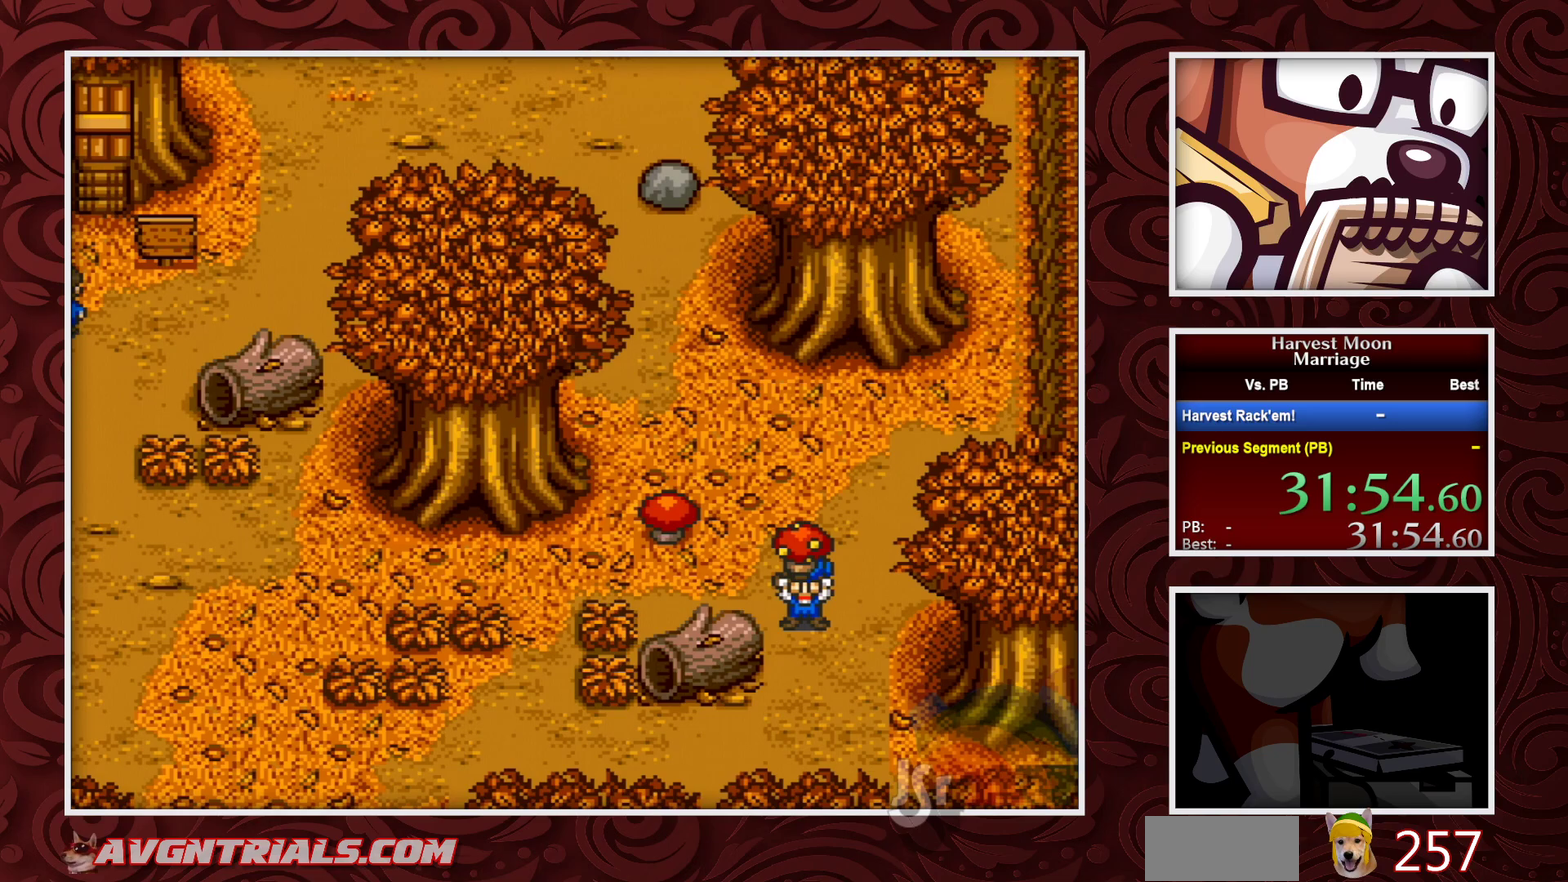
{"buttons": ["B", "DPAD_LEFT"], "events": [[383, "DPAD_LEFT", "down"], [400, "DPAD_DOWN", "up"]]}
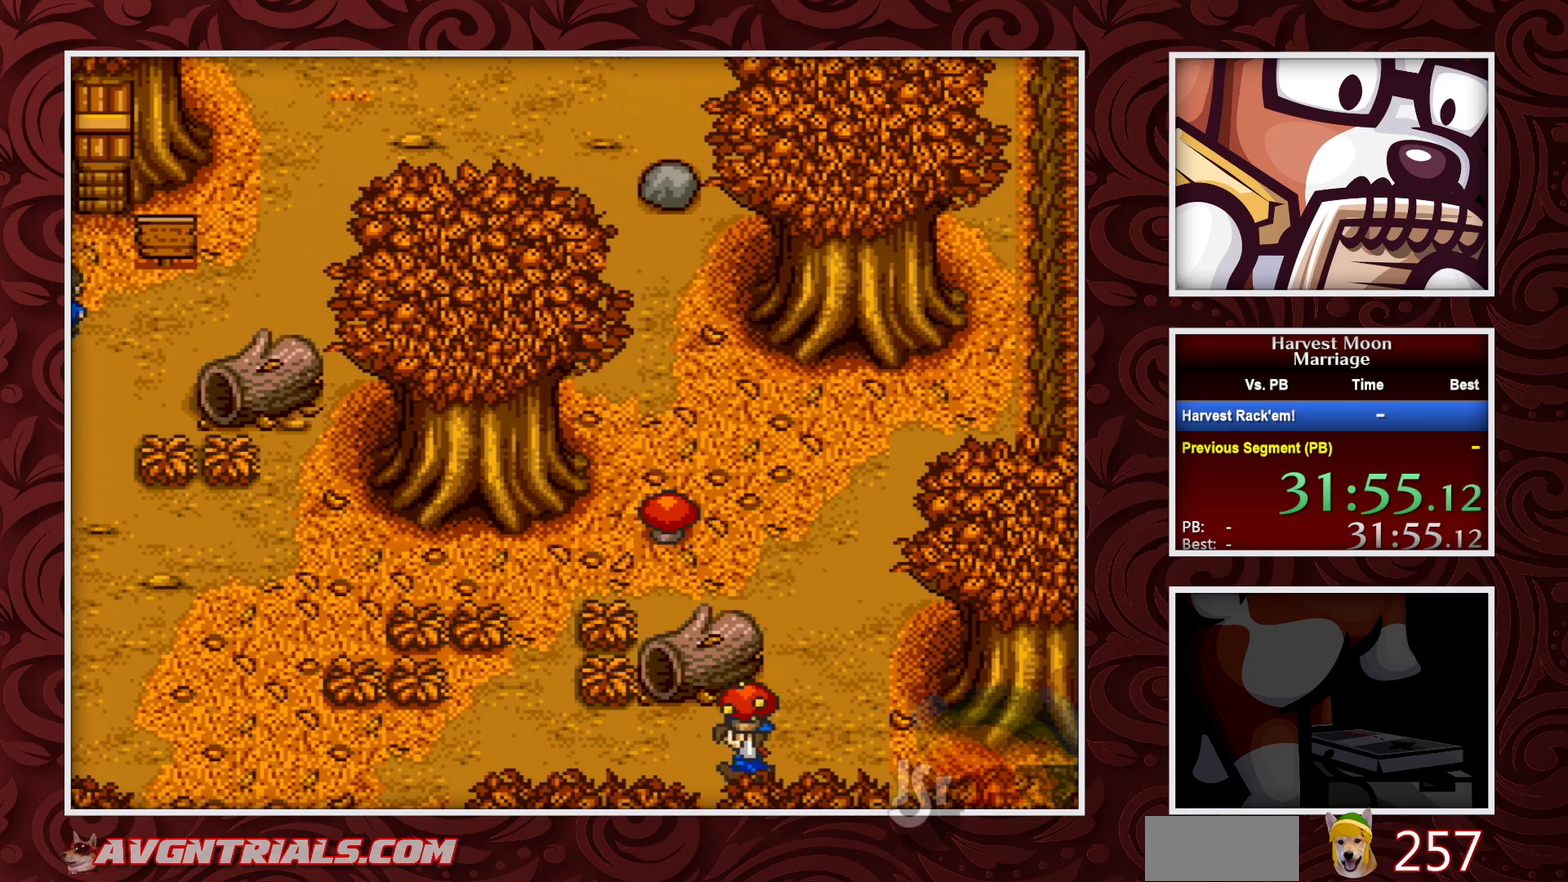
{"buttons": ["B"], "events": [[50, "DPAD_LEFT", "up"]]}
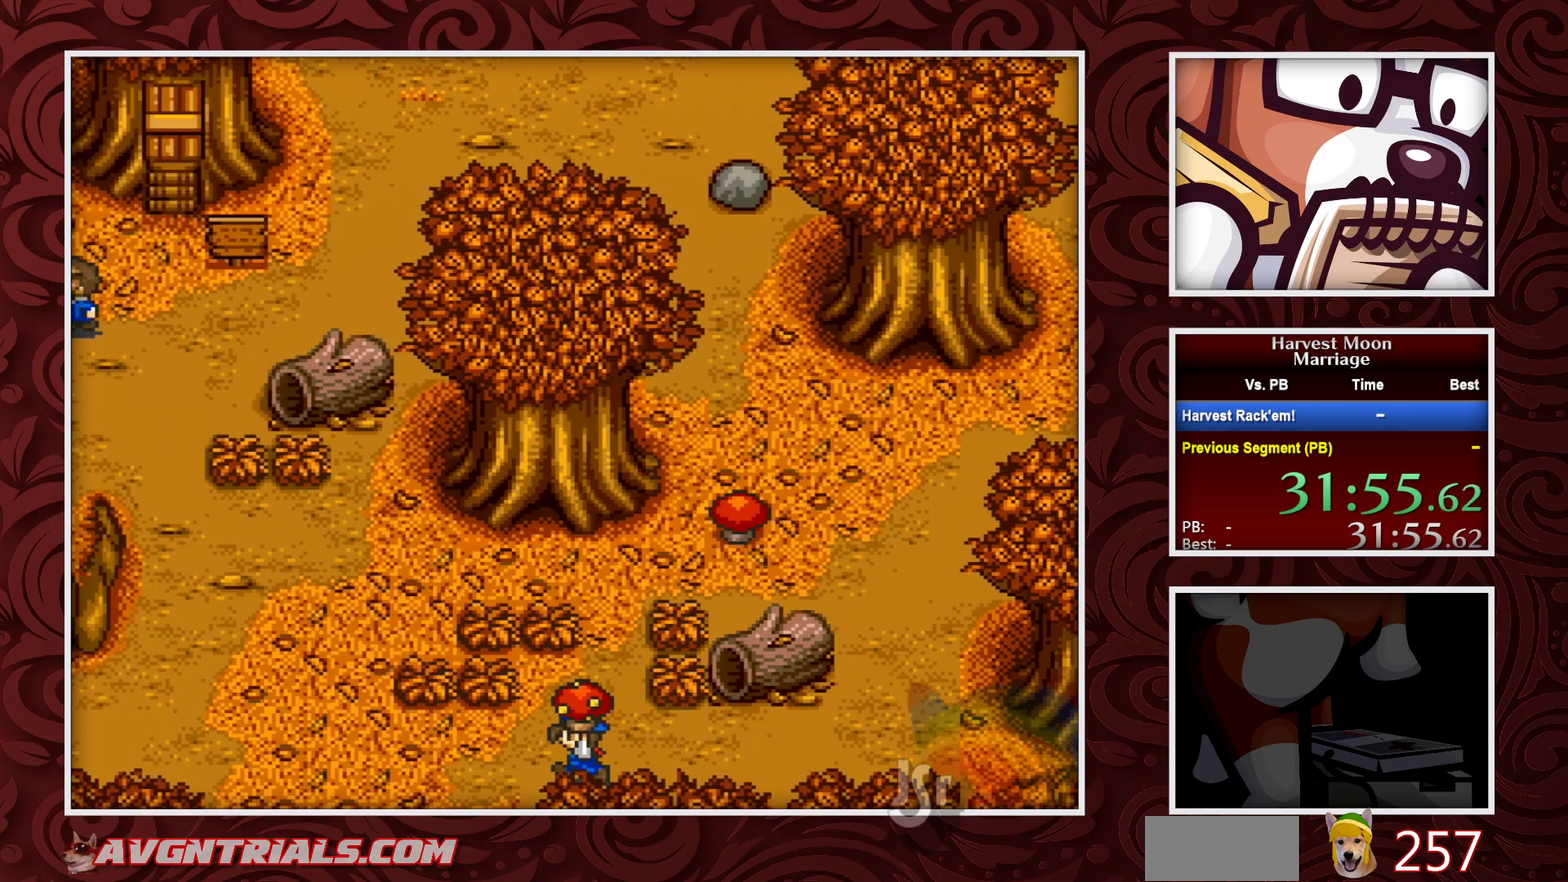
{"buttons": ["B"], "events": []}
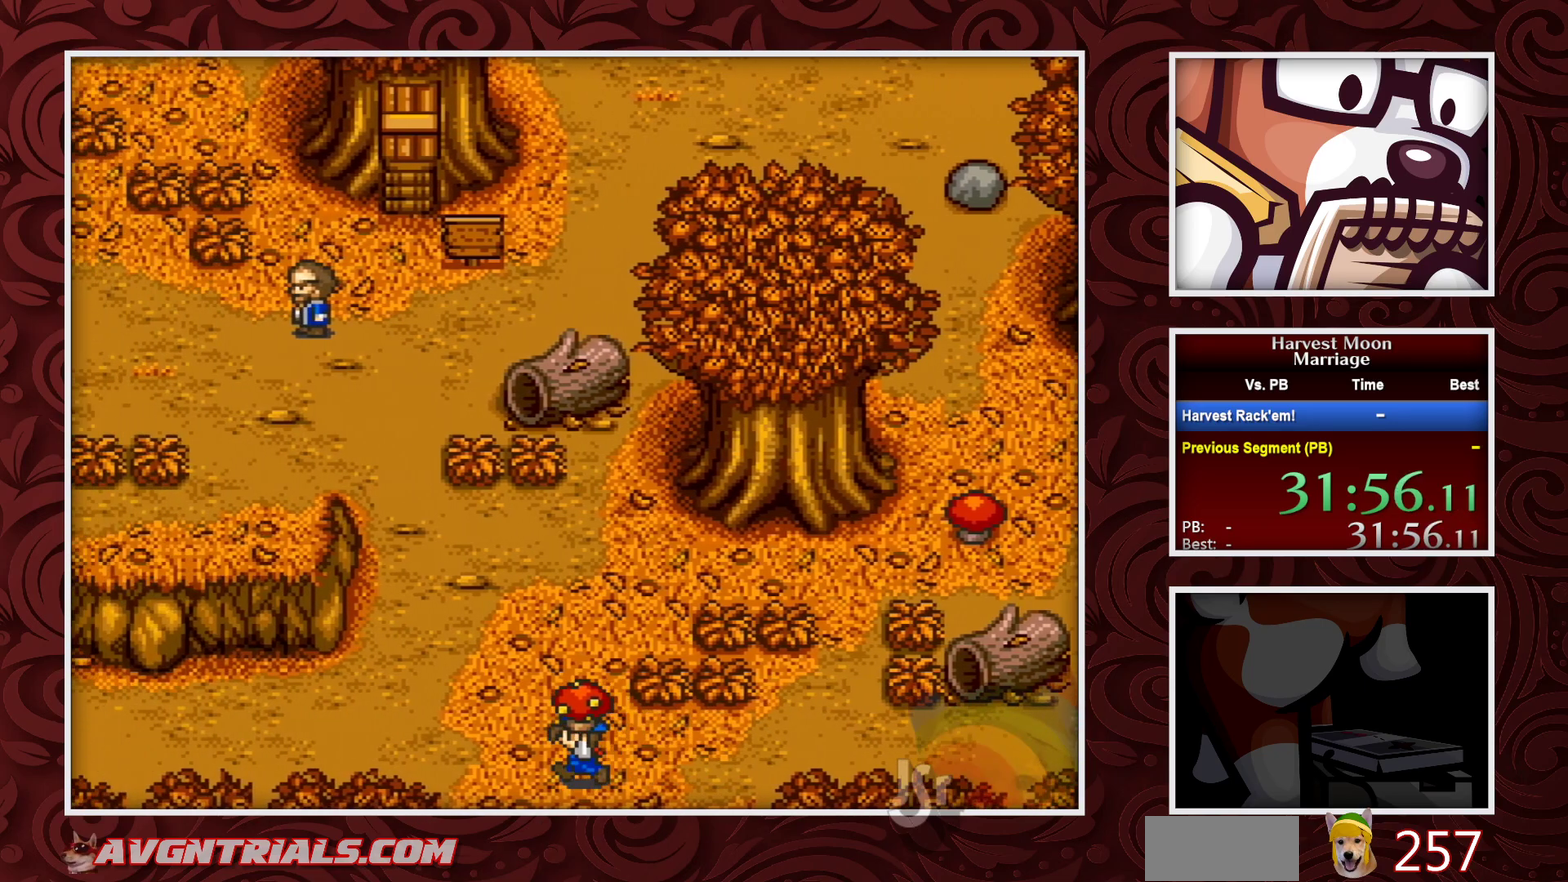
{"buttons": ["B"], "events": []}
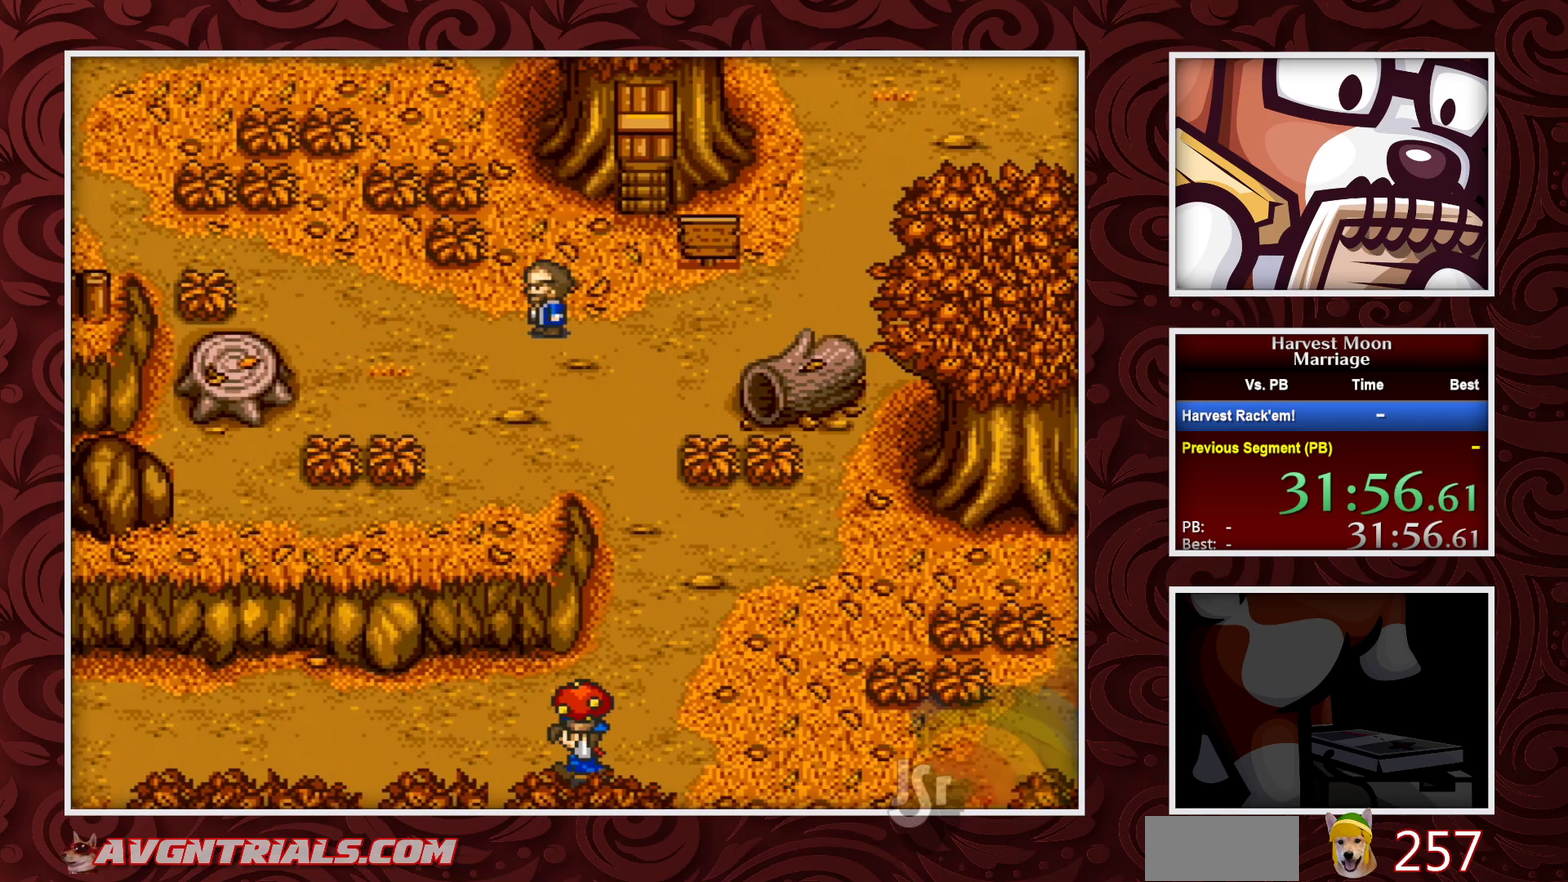
{"buttons": ["B"], "events": []}
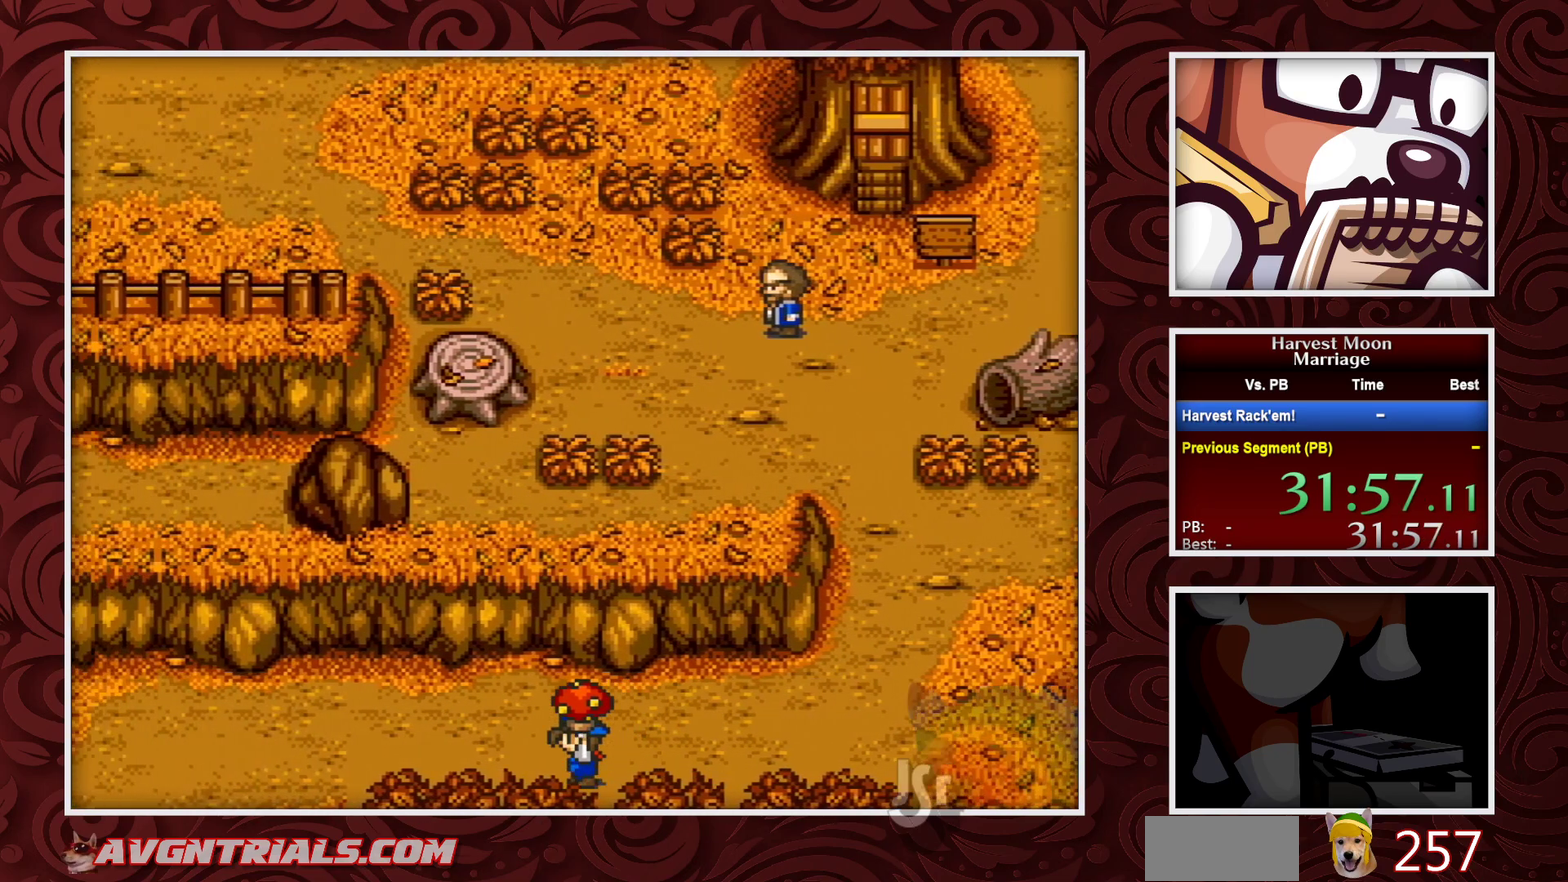
{"buttons": ["B"], "events": []}
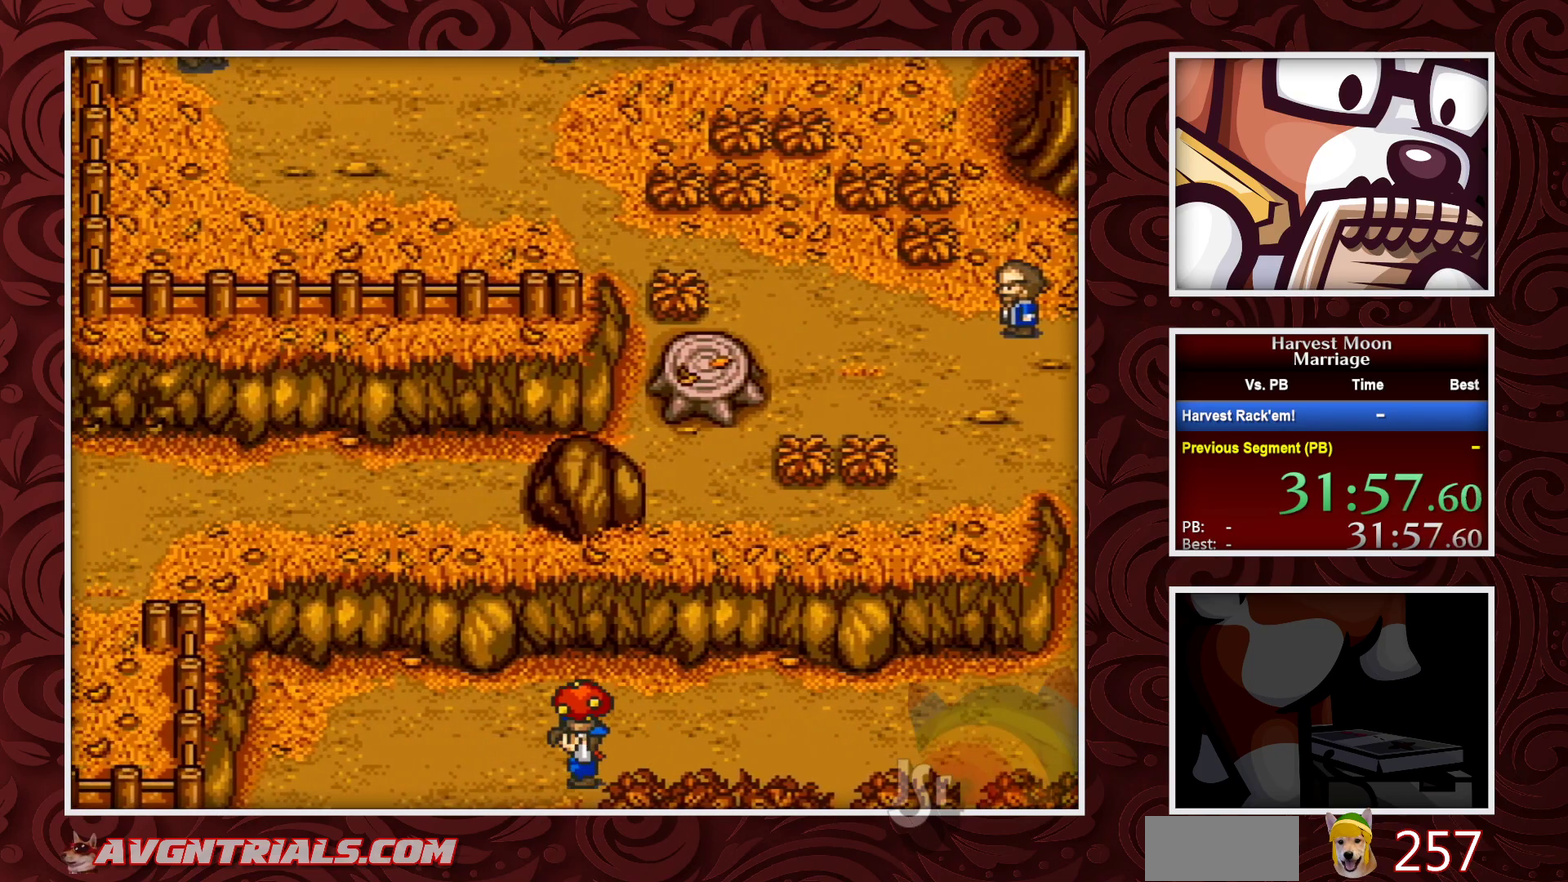
{"buttons": ["B"], "events": [[317, "DPAD_DOWN", "down"], [467, "DPAD_DOWN", "up"]]}
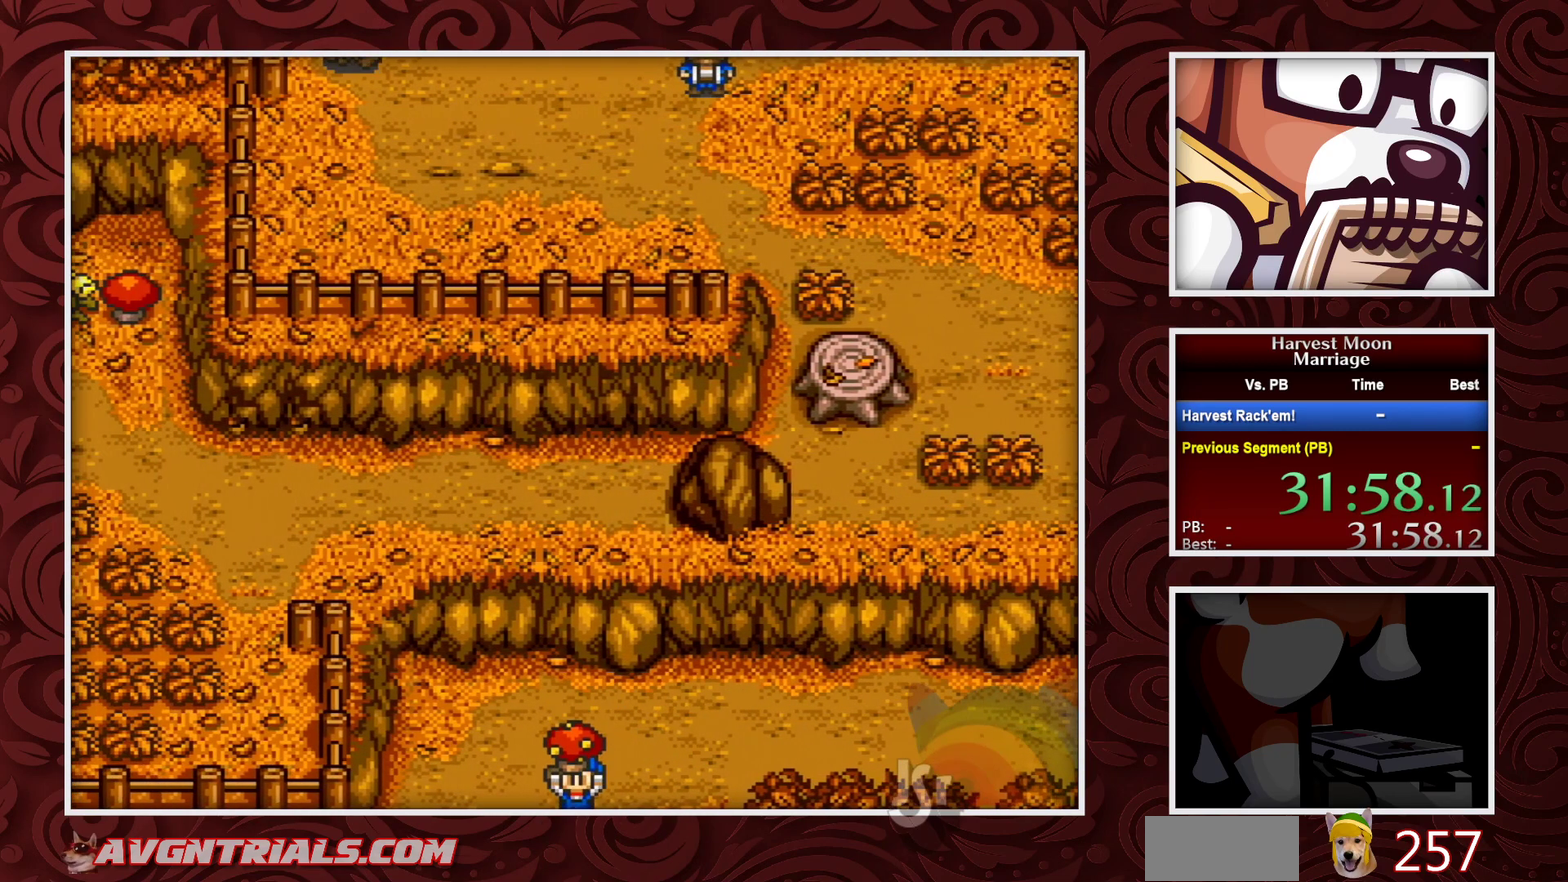
{"buttons": ["B"], "events": []}
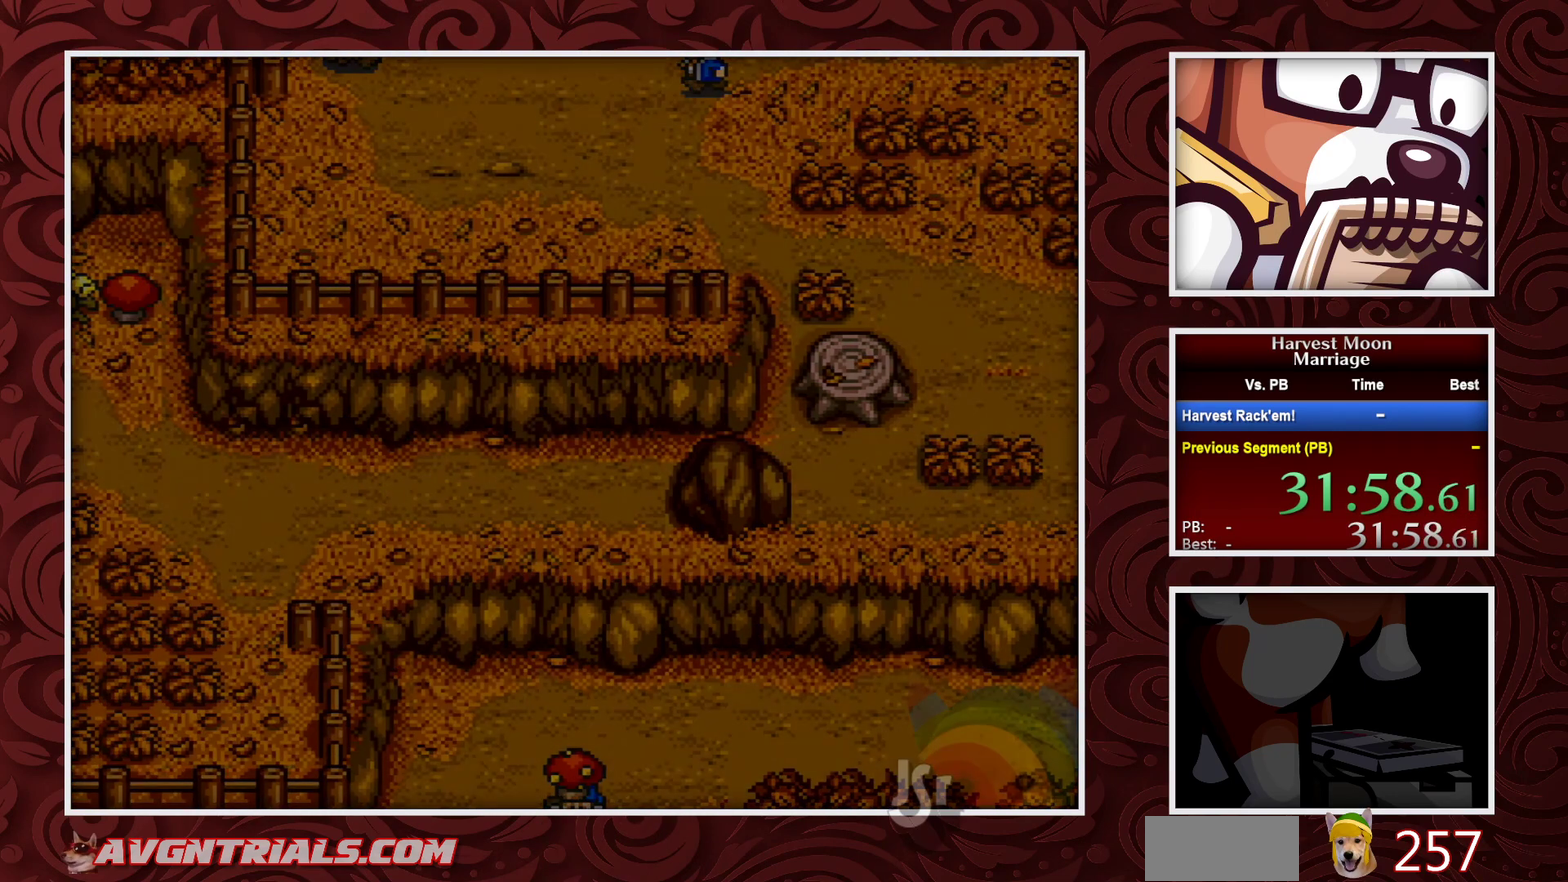
{"buttons": ["B"], "events": []}
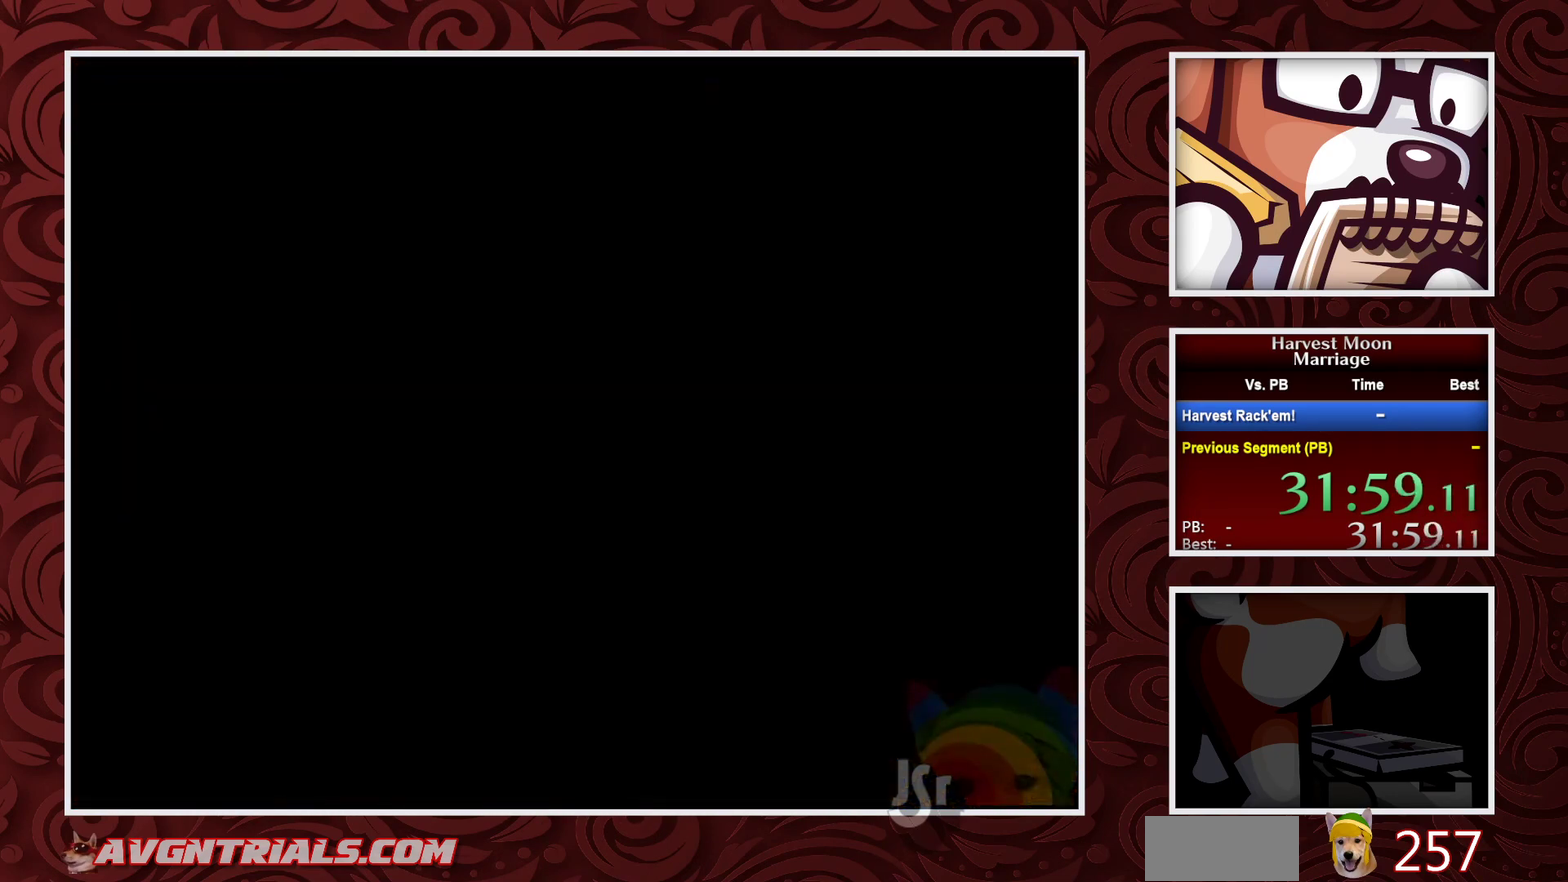
{"buttons": ["B"], "events": []}
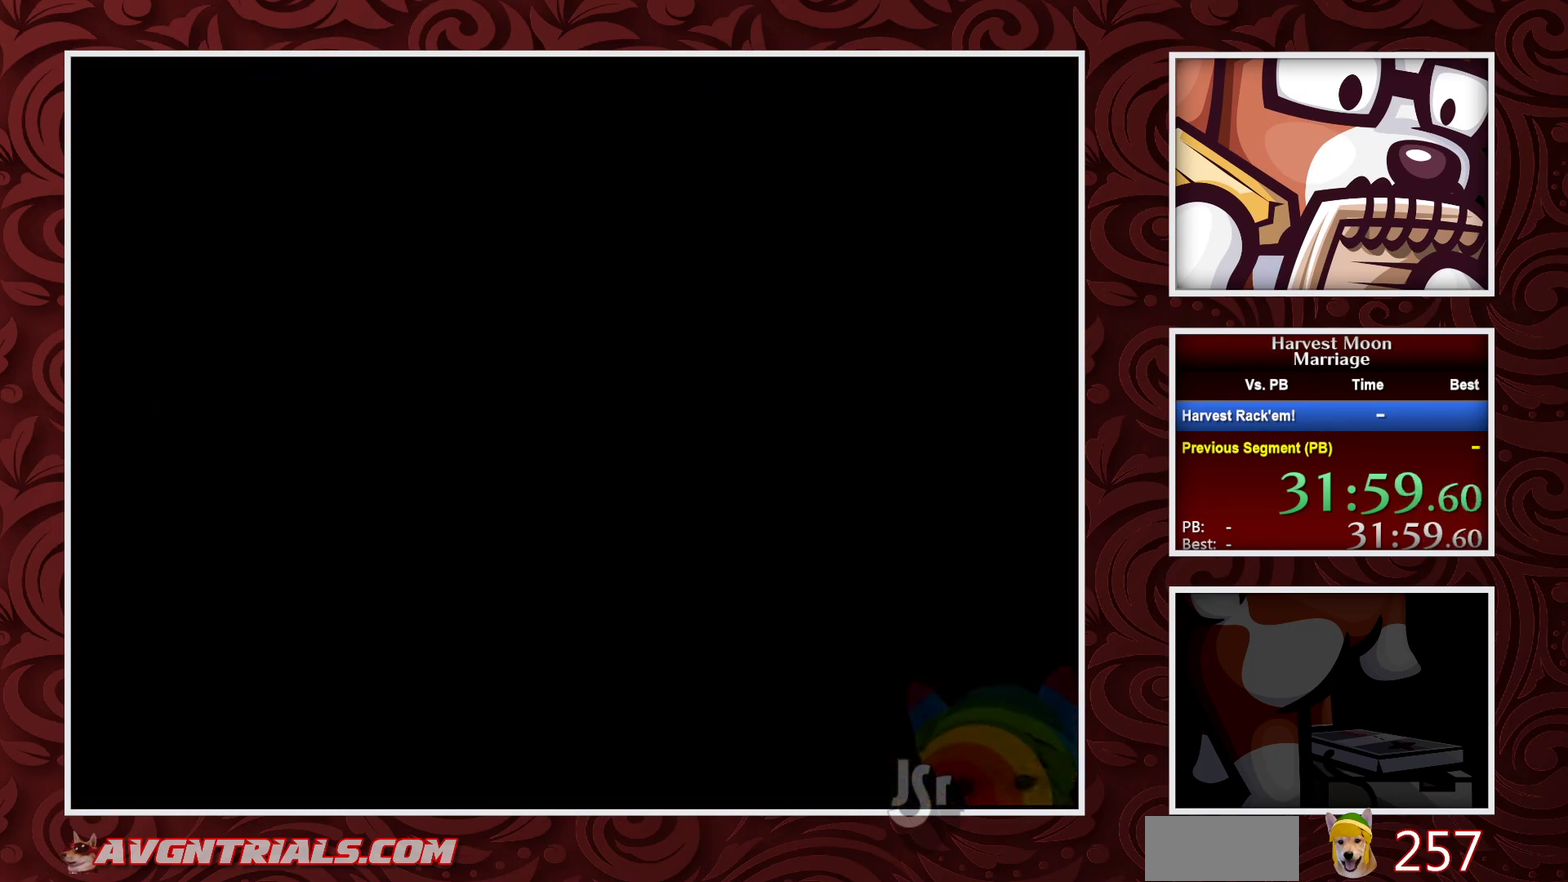
{"buttons": ["B"], "events": []}
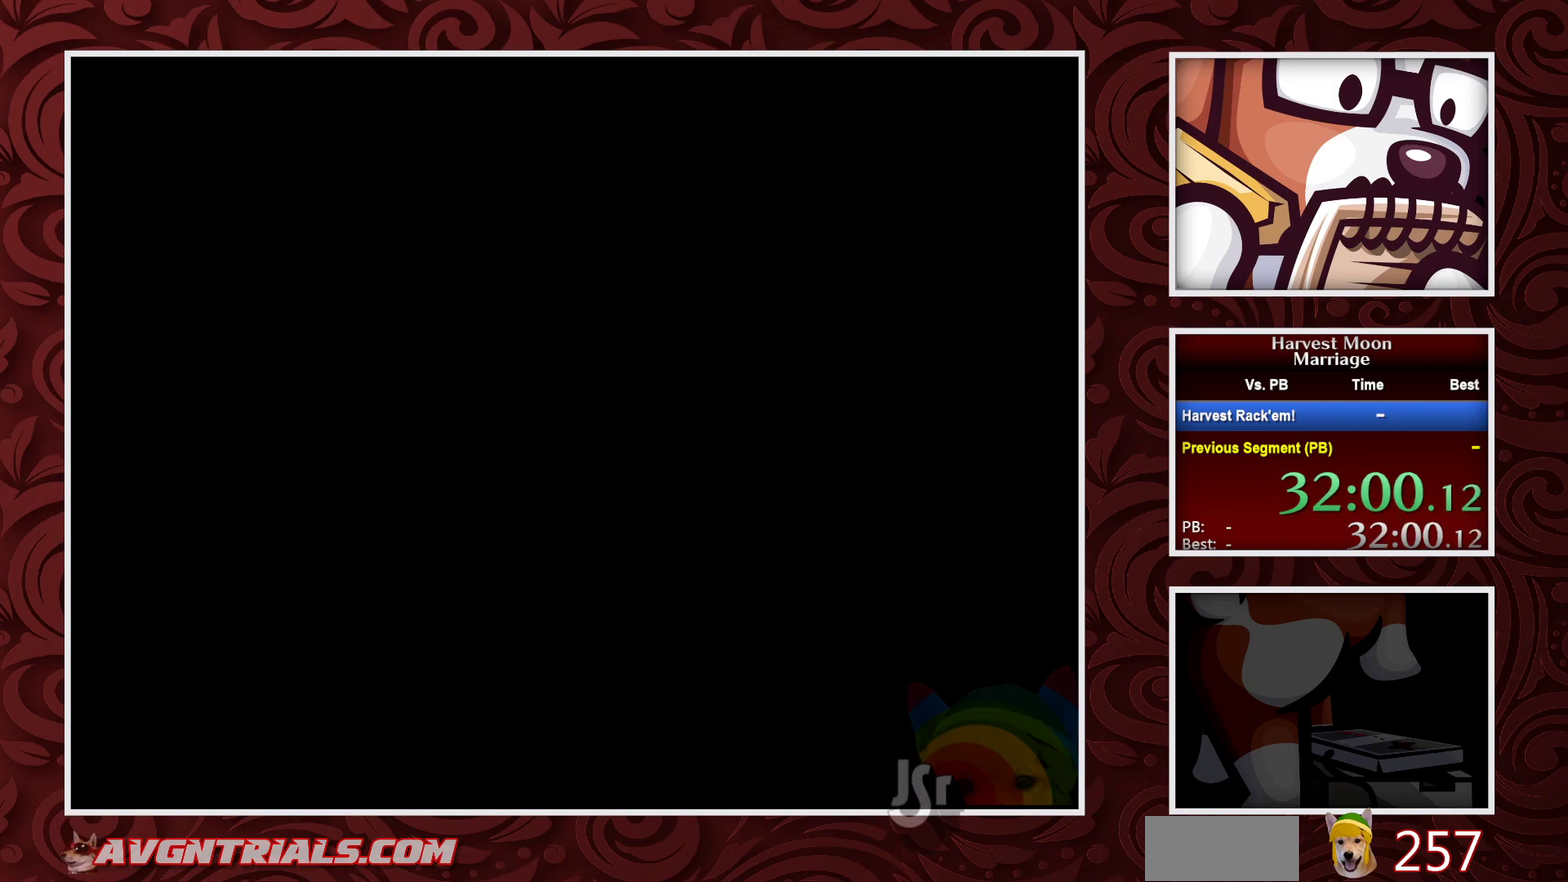
{"buttons": ["B"], "events": []}
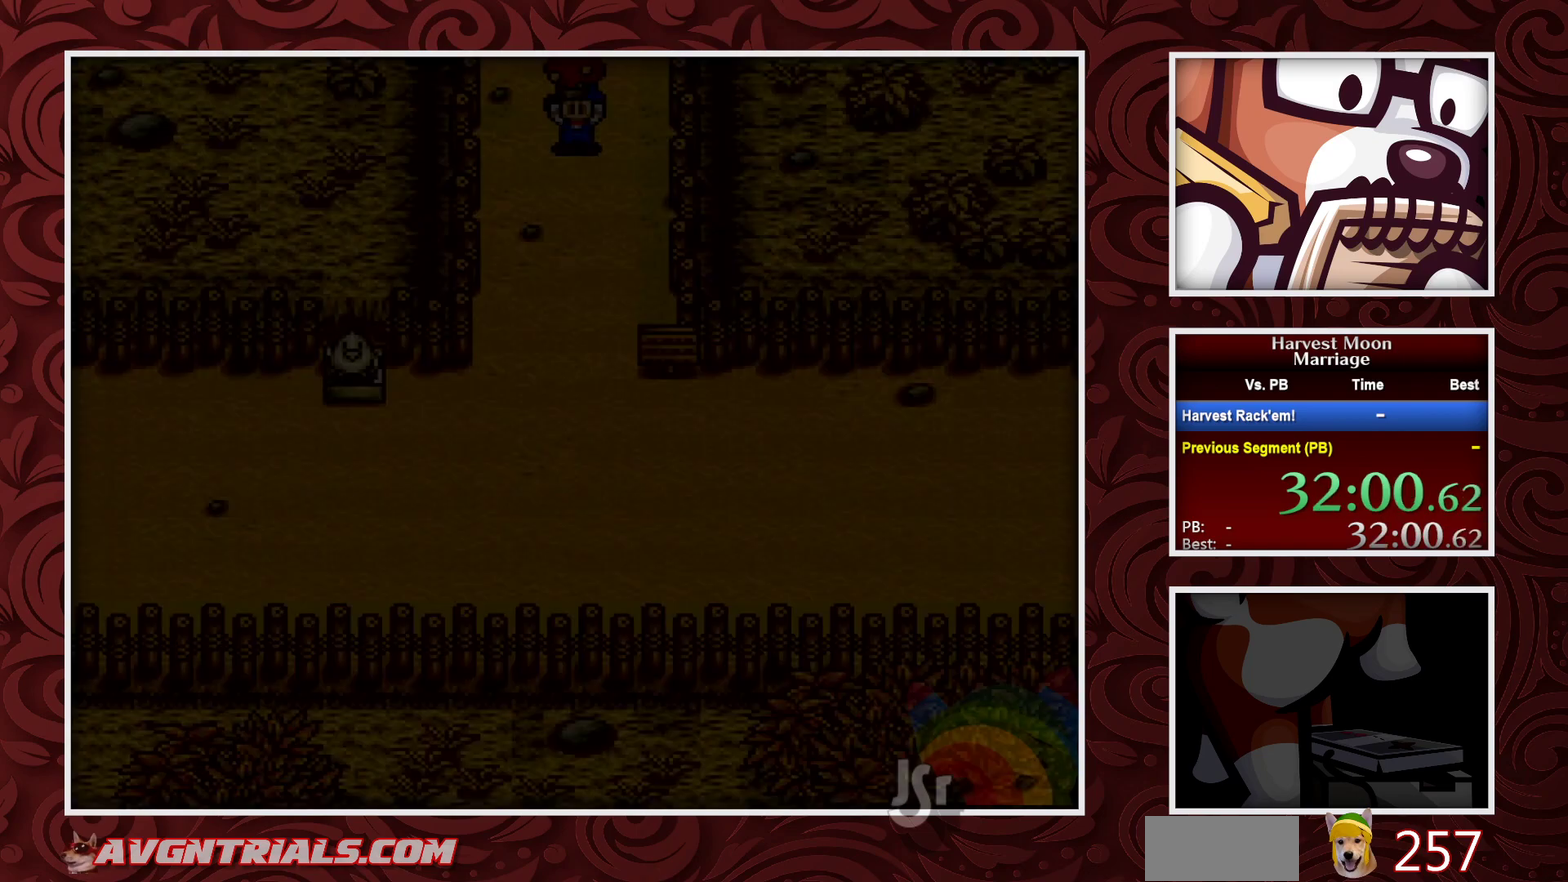
{"buttons": ["B"], "events": []}
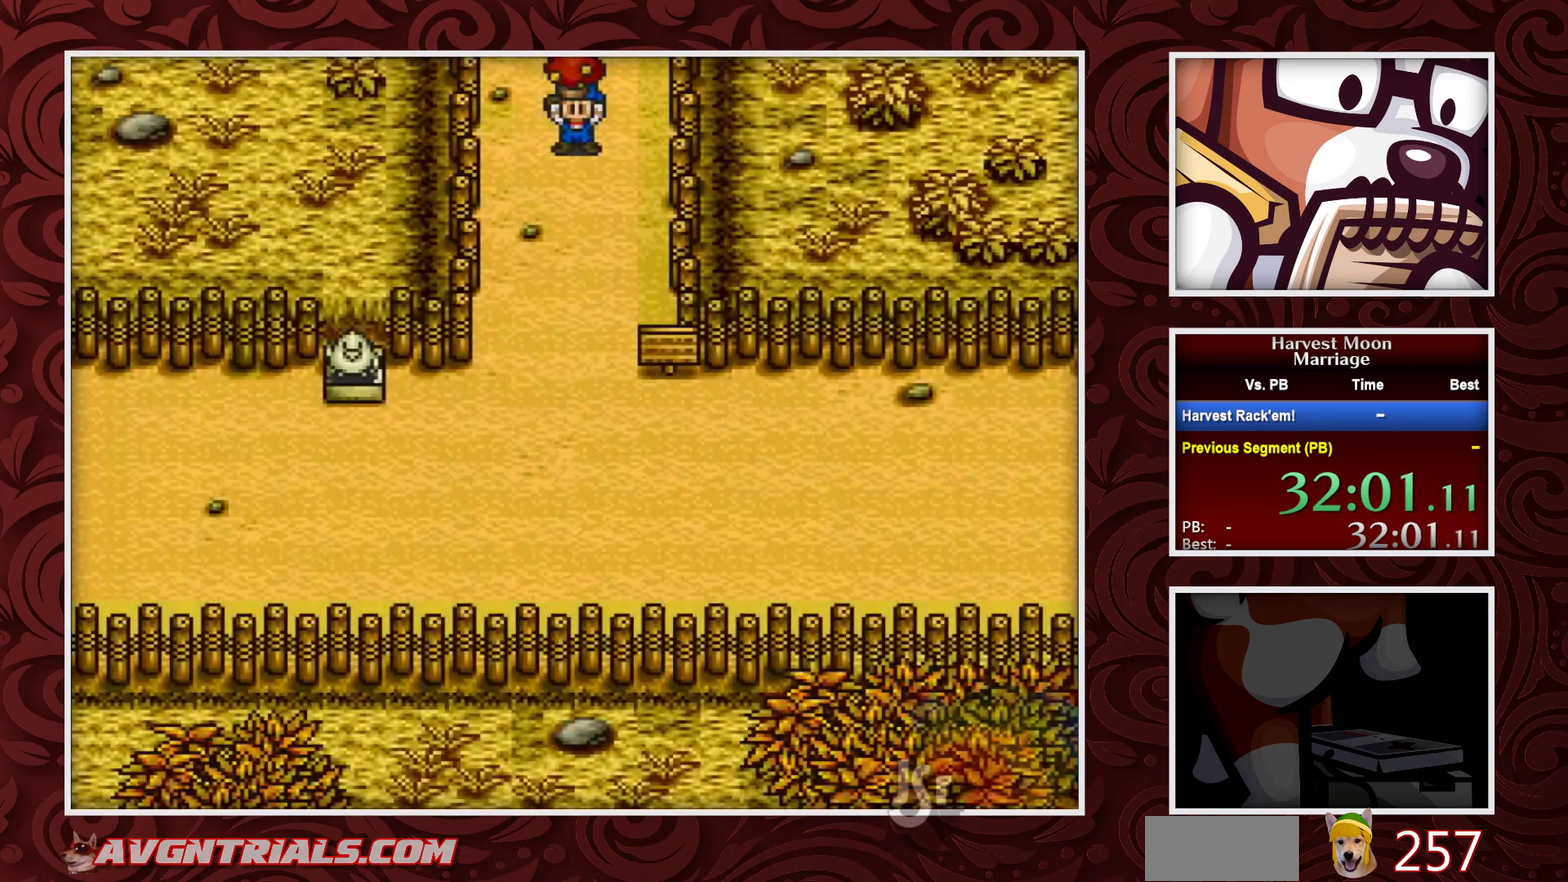
{"buttons": ["B"], "events": []}
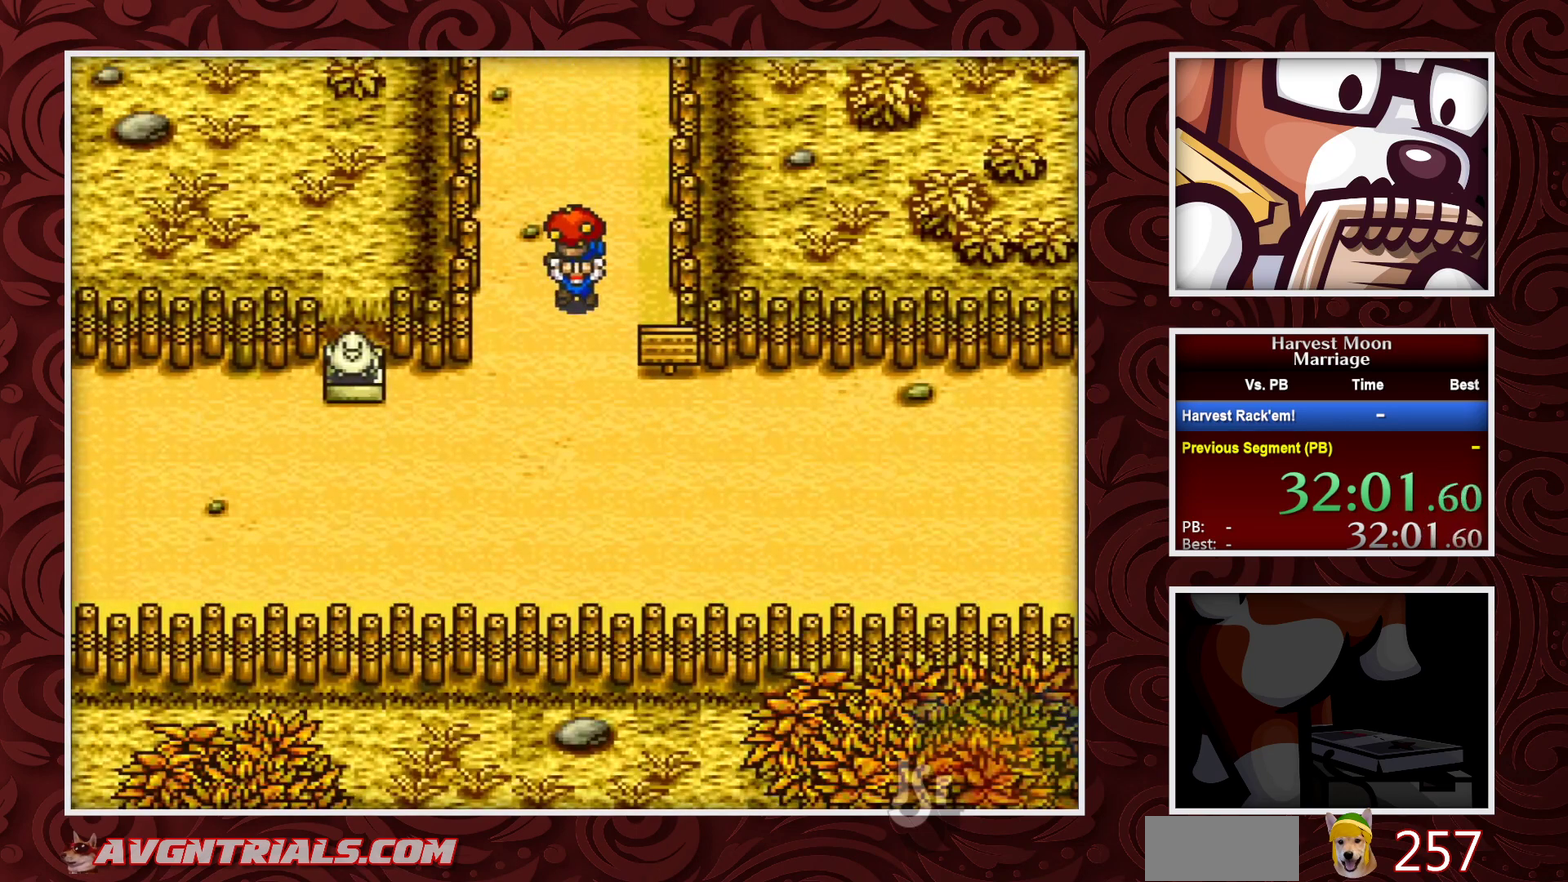
{"buttons": ["B"], "events": [[283, "DPAD_RIGHT", "down"], [383, "DPAD_RIGHT", "up"]]}